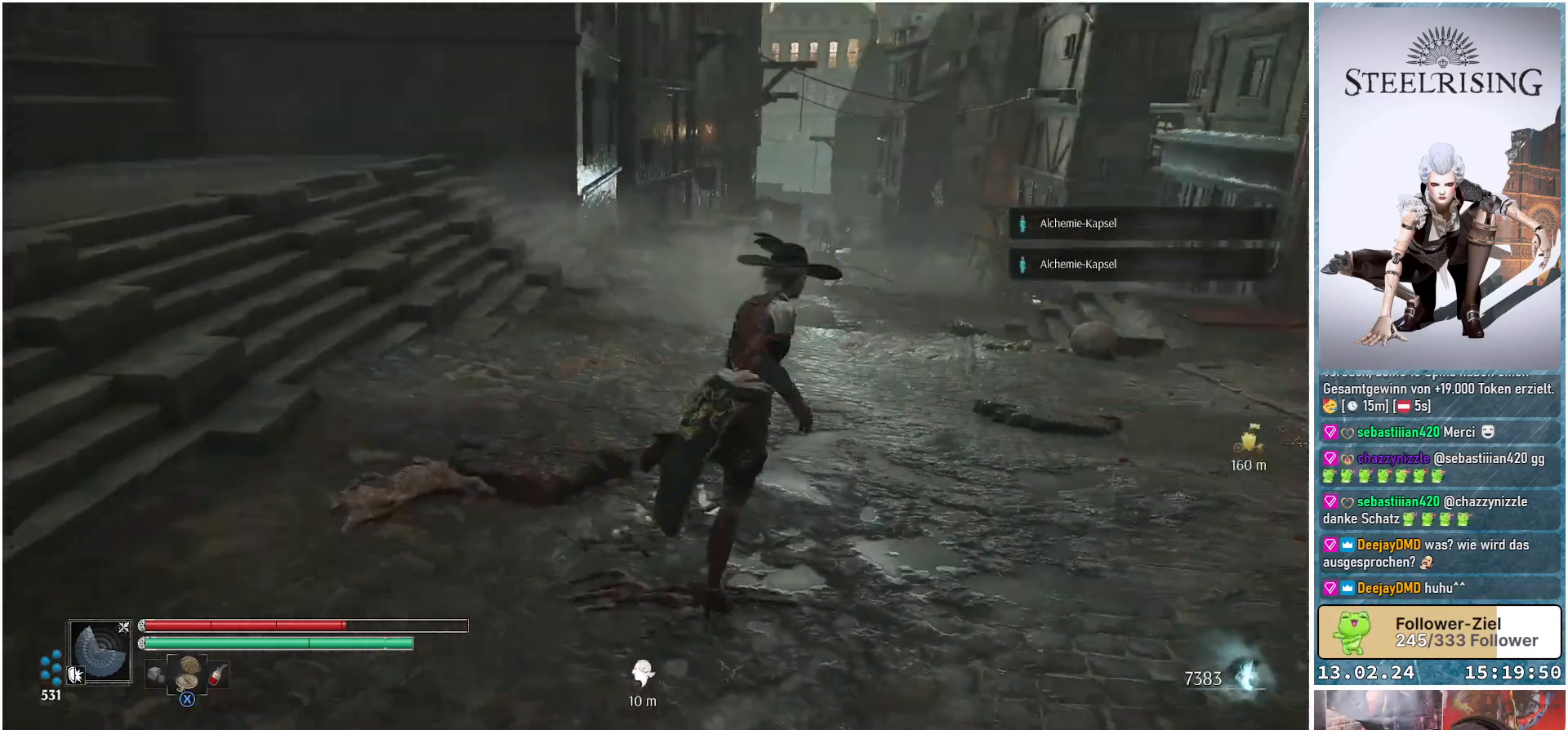
Gameplay with a controller (Xbox layout); each line is a JSON object with the inputs held at the frame after it. "events" lists button and stick changes between this image and that frame as [ms after this image, input, new state], when the widget could be followed in between.
{"buttons": [], "left_stick": "up", "right_stick": "center", "events": [[50, "left_stick", "up"], [100, "right_stick", "center"]]}
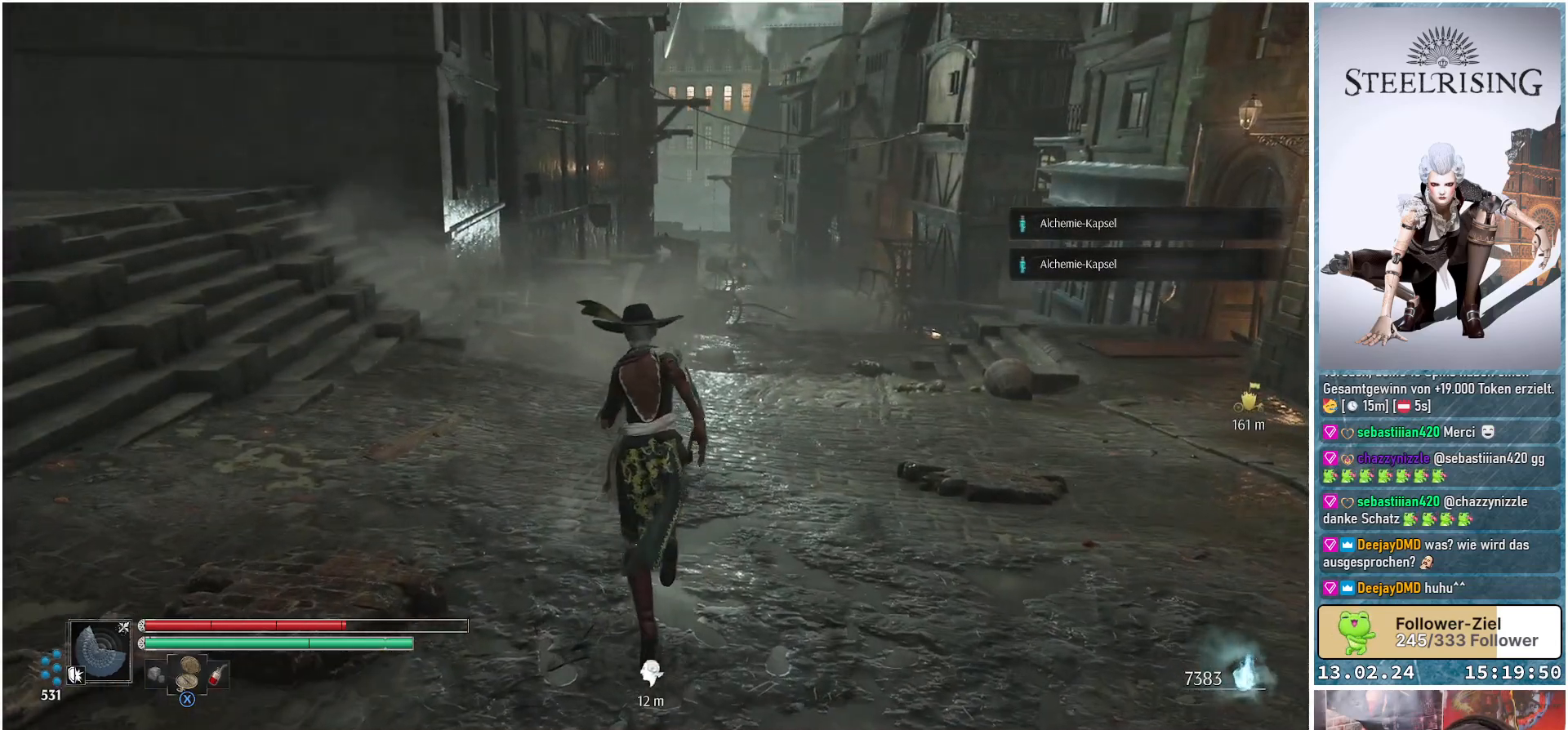
{"buttons": [], "left_stick": "up", "right_stick": "center", "events": []}
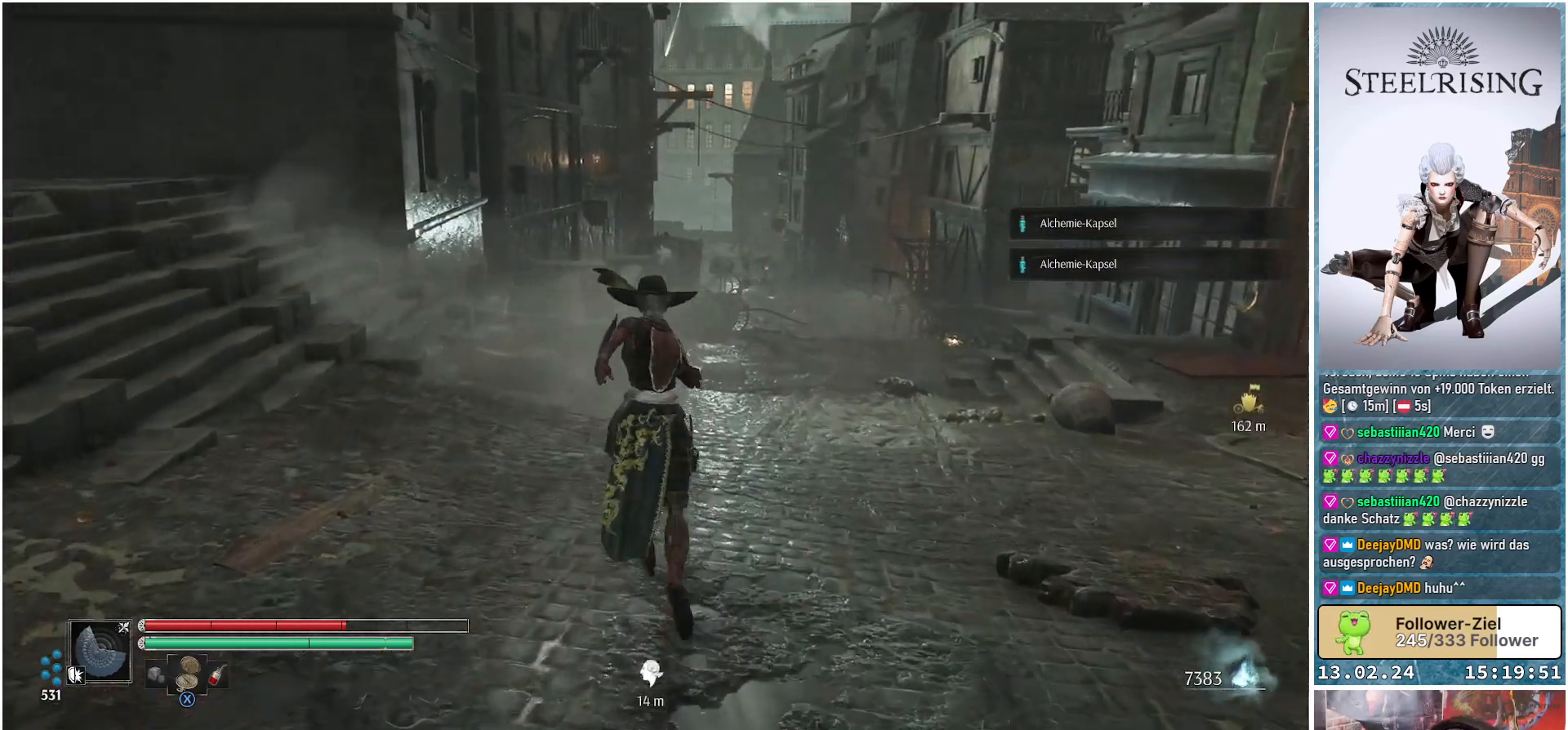
{"buttons": [], "left_stick": "up", "right_stick": "center", "events": []}
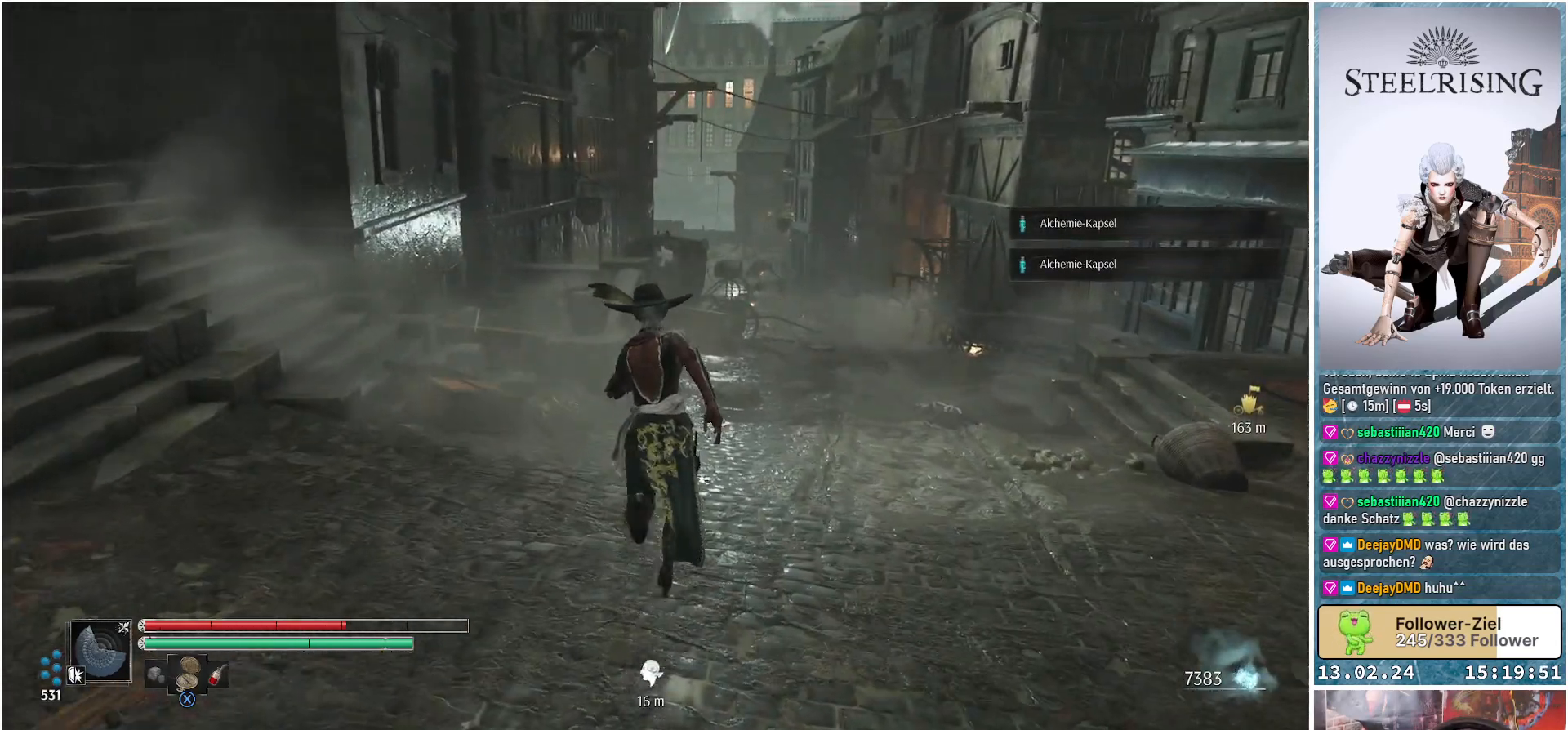
{"buttons": [], "left_stick": "up-right", "right_stick": "center", "events": [[483, "left_stick", "up-right"]]}
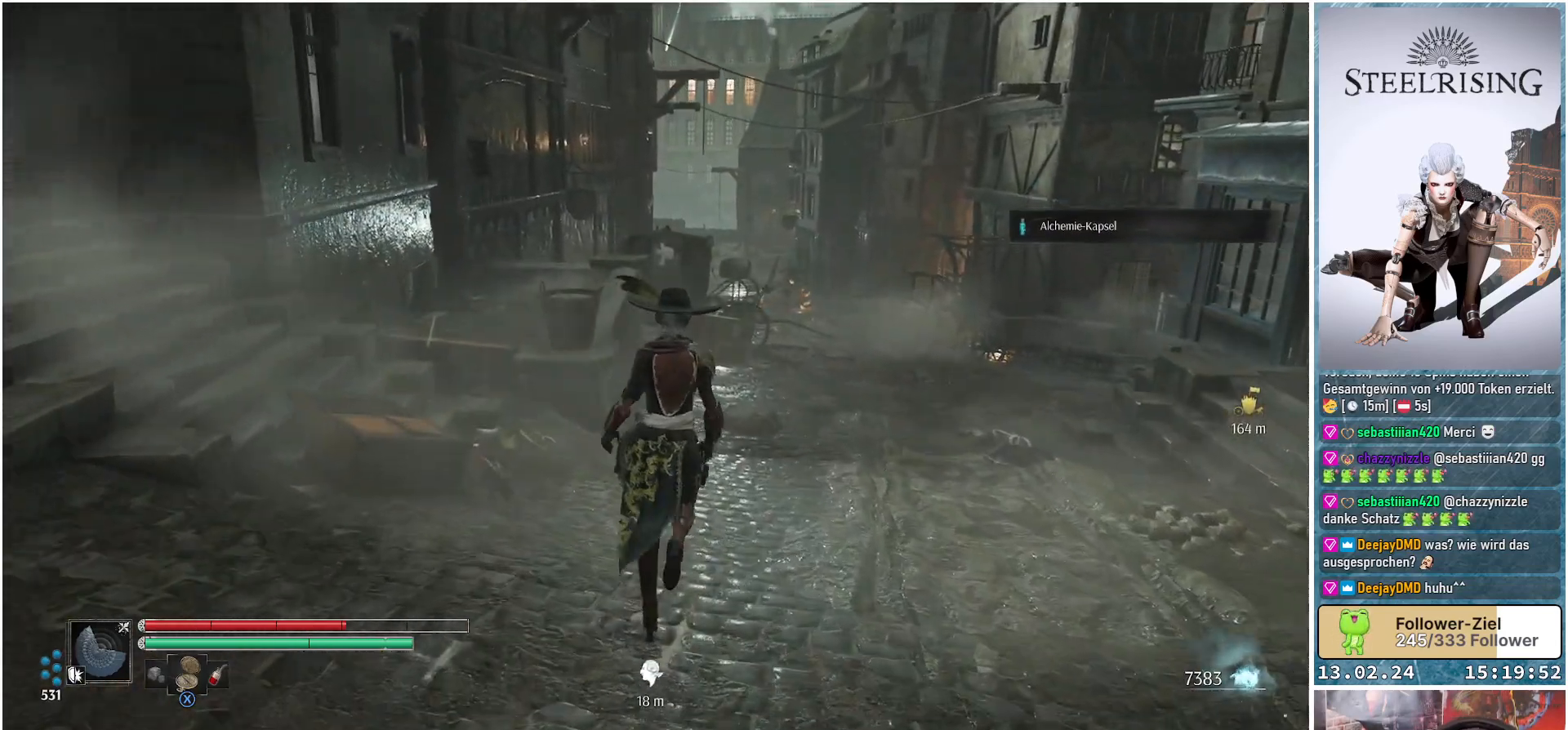
{"buttons": [], "left_stick": "center", "right_stick": "center", "events": [[467, "left_stick", "center"]]}
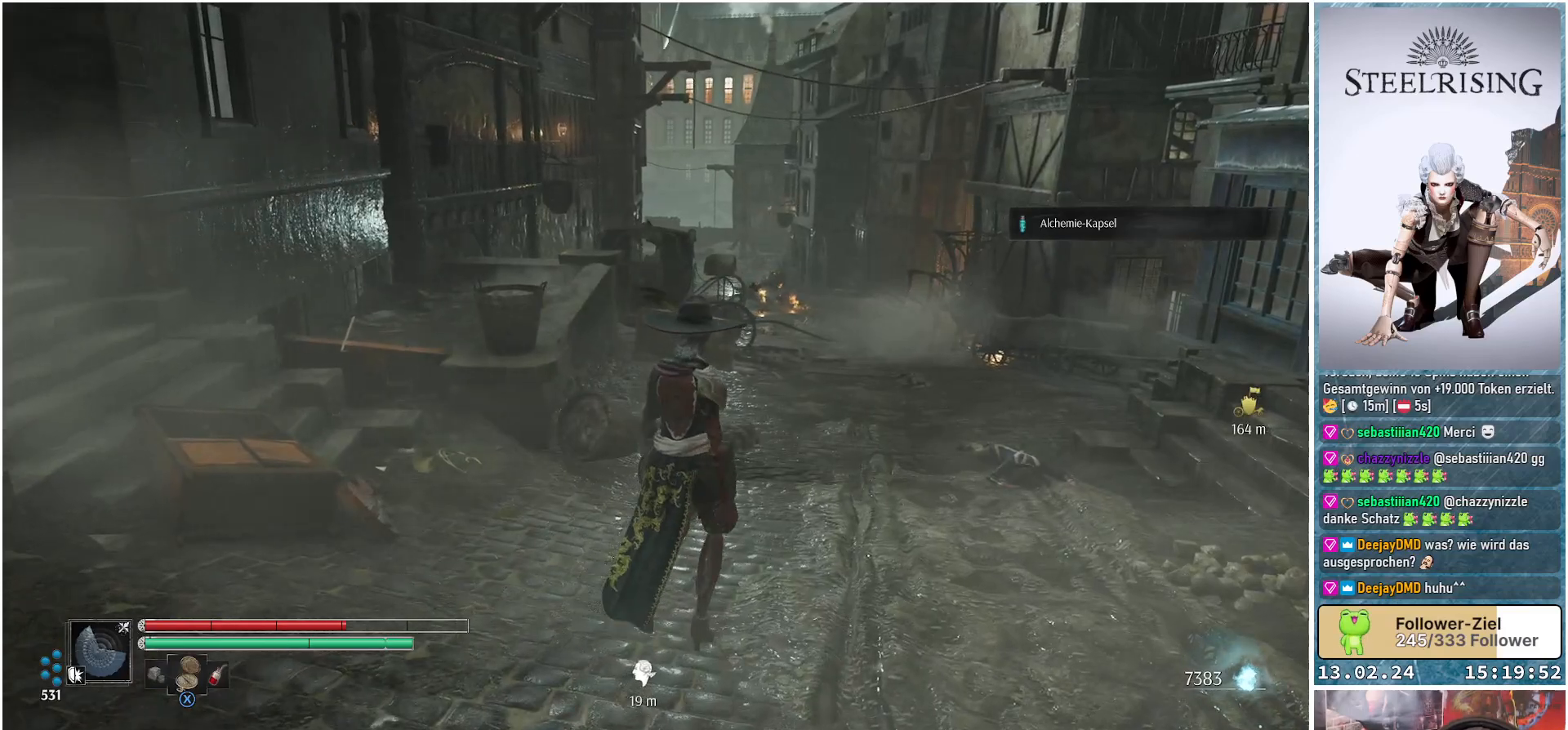
{"buttons": [], "left_stick": "center", "right_stick": "center", "events": []}
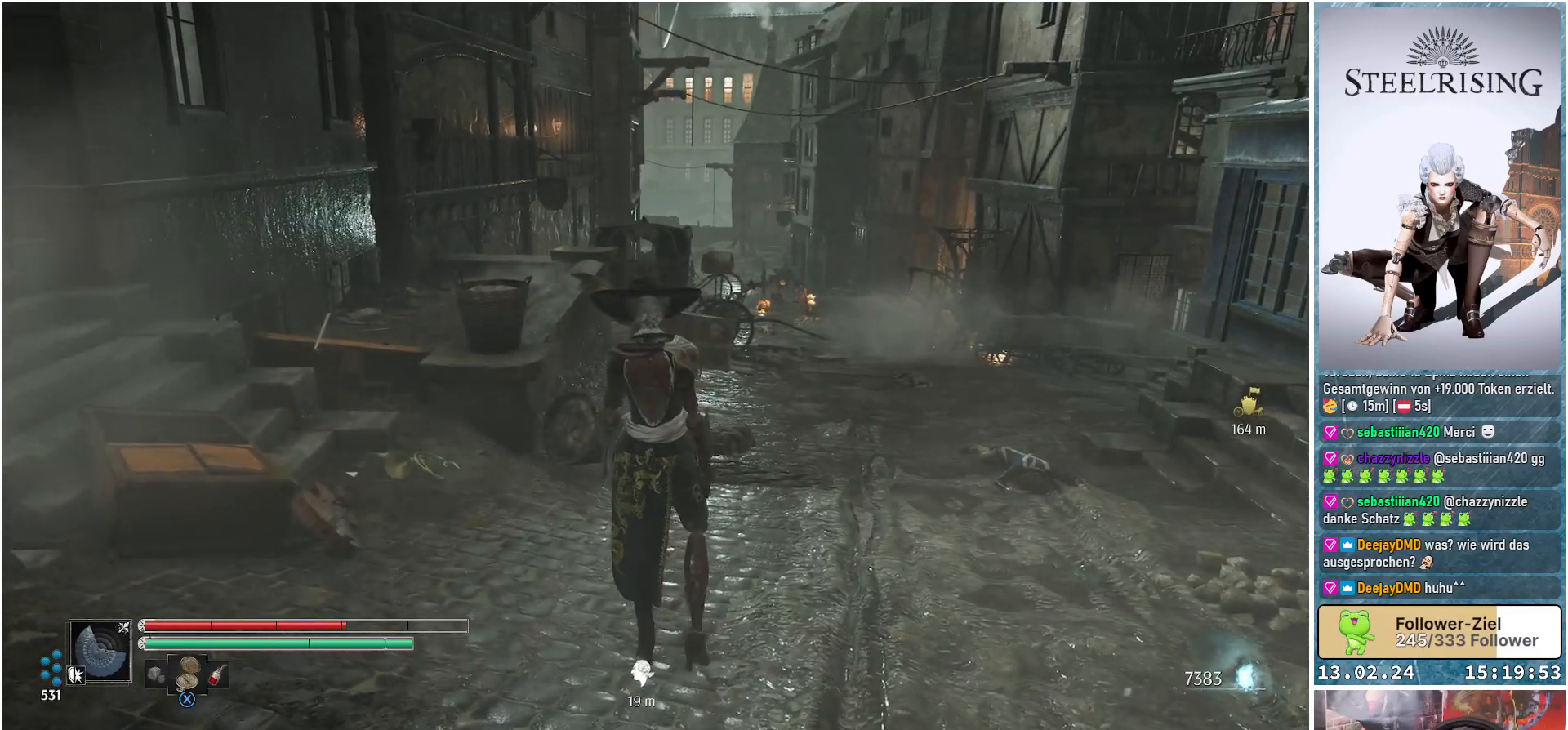
{"buttons": [], "left_stick": "center", "right_stick": "center", "events": [[250, "DPAD_RIGHT", "down"], [334, "DPAD_RIGHT", "up"]]}
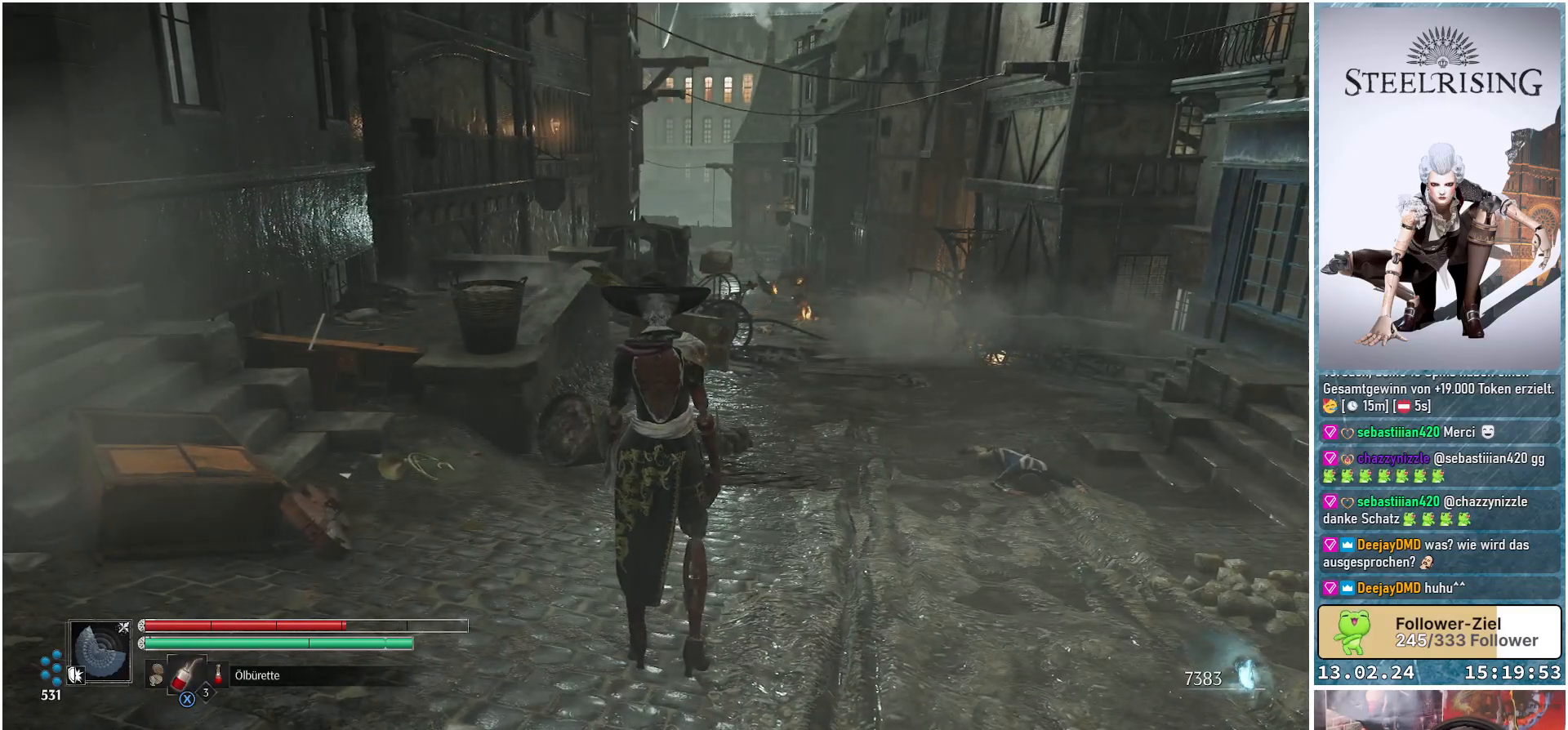
{"buttons": [], "left_stick": "center", "right_stick": "center", "events": []}
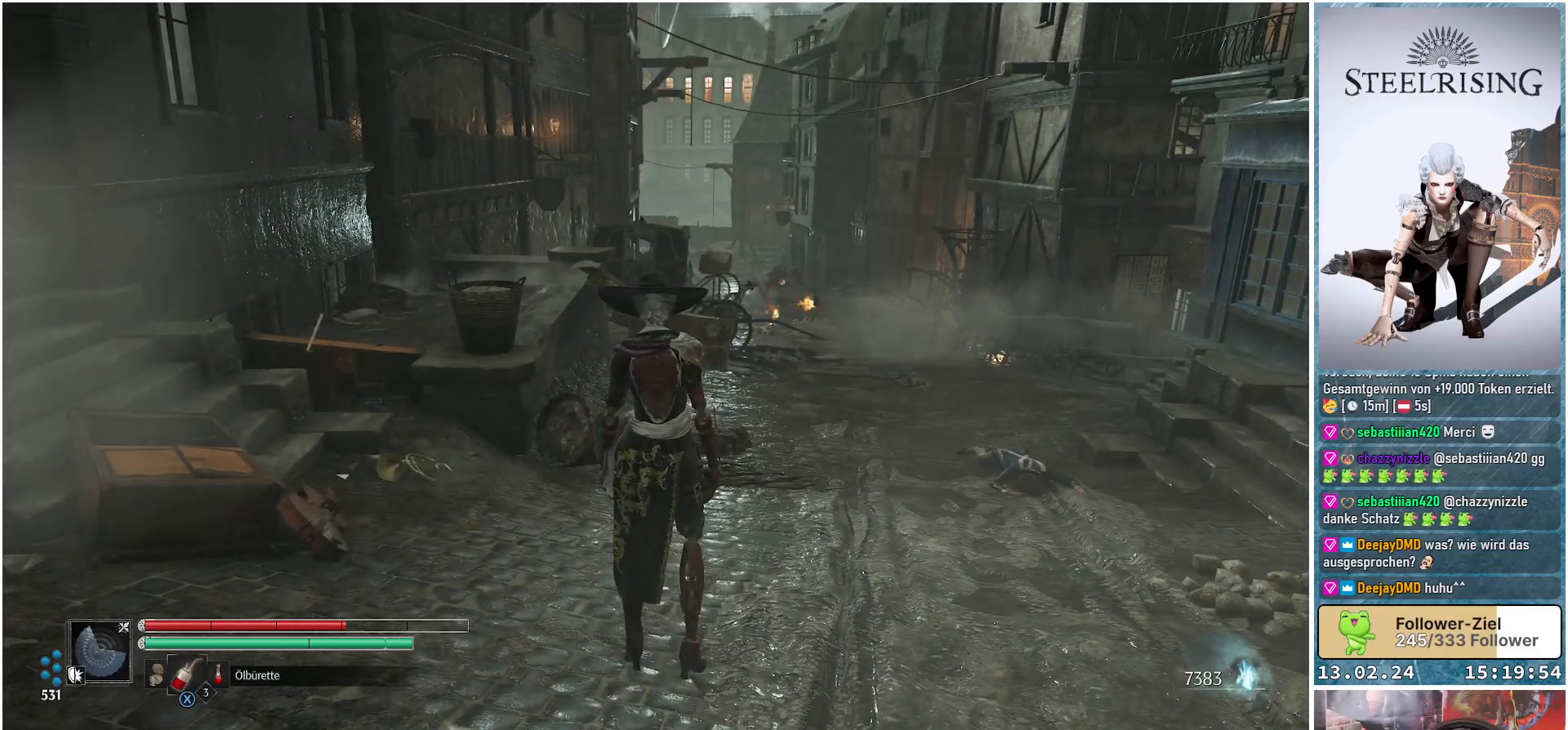
{"buttons": [], "left_stick": "center", "right_stick": "center", "events": []}
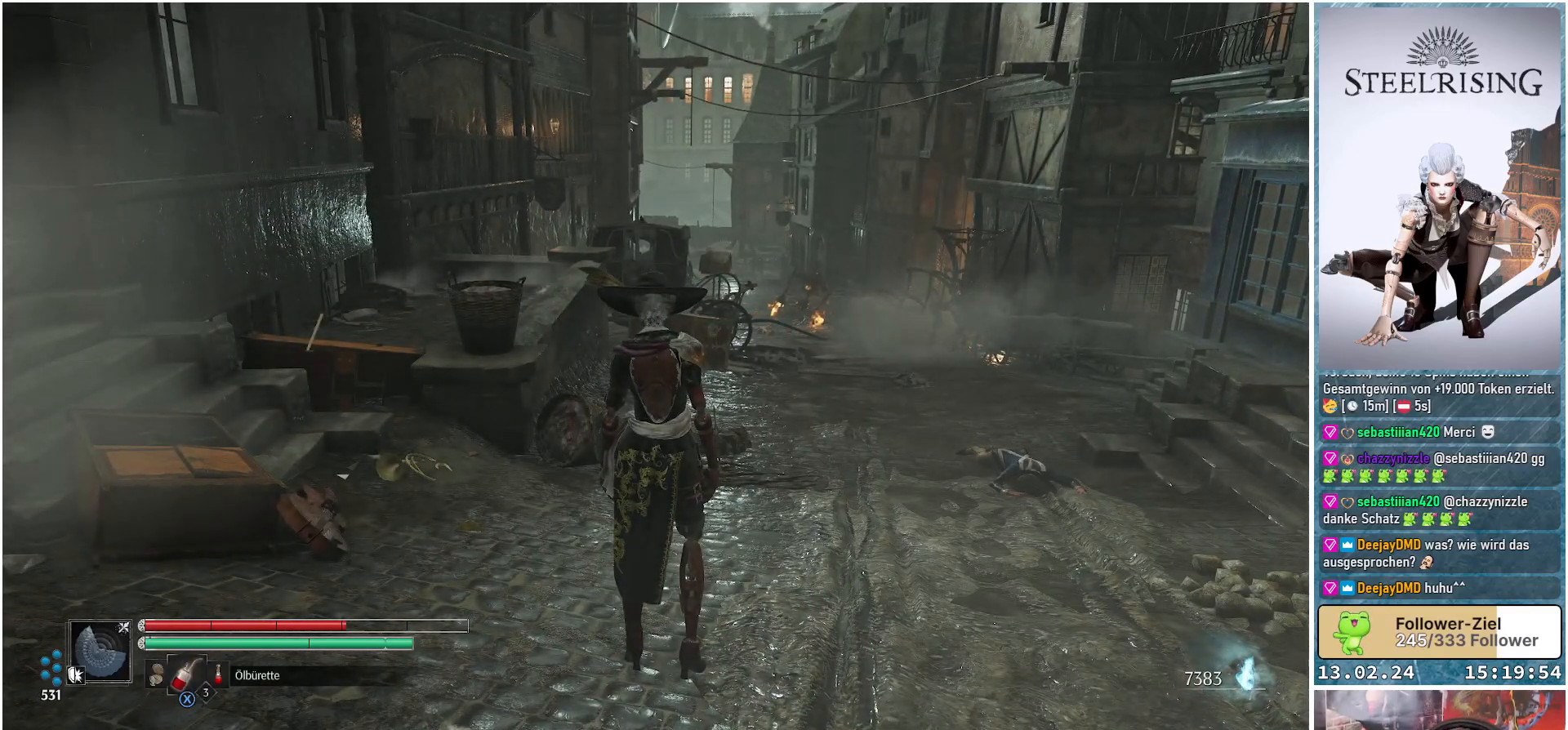
{"buttons": [], "left_stick": "center", "right_stick": "right", "events": [[250, "right_stick", "right"]]}
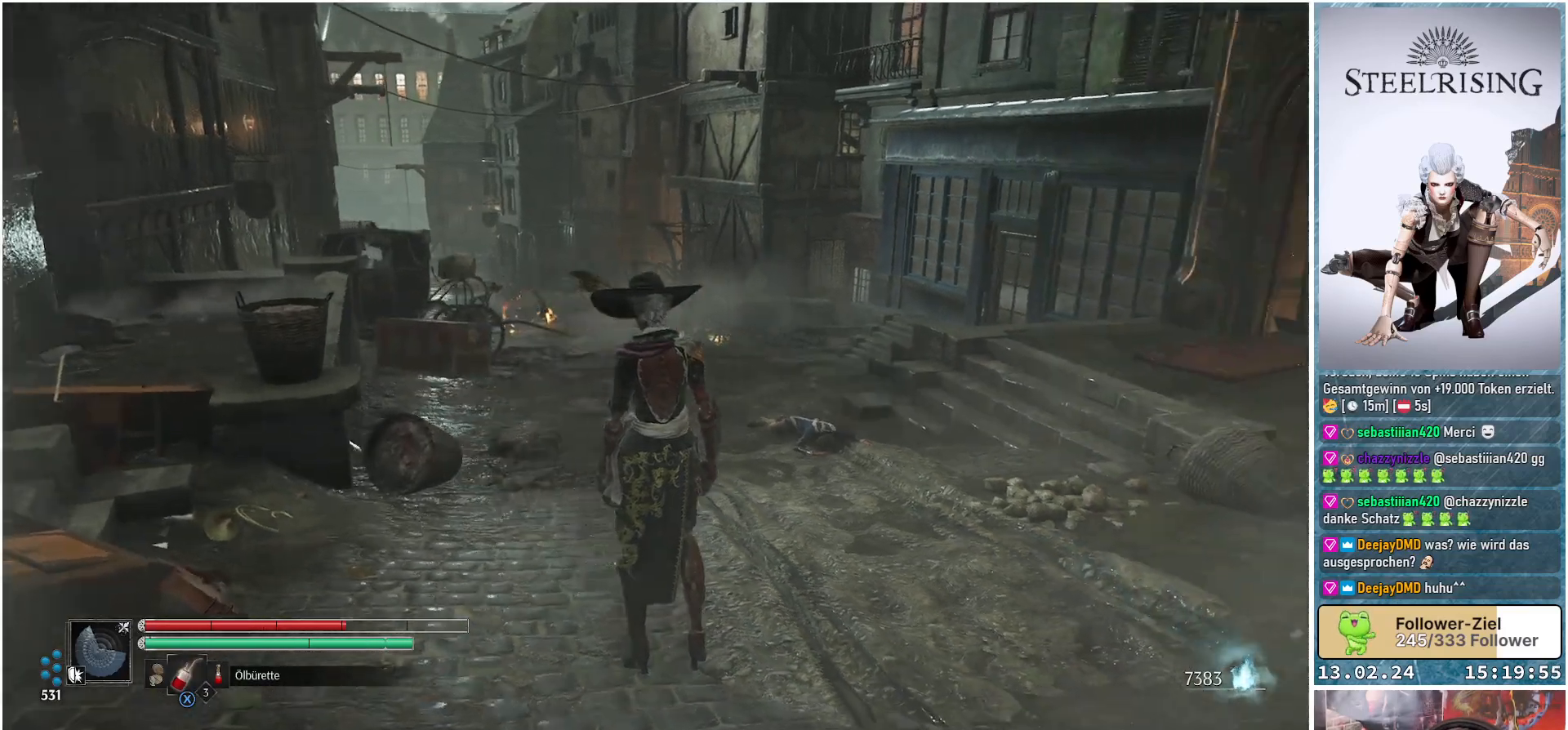
{"buttons": [], "left_stick": "center", "right_stick": "center", "events": [[117, "right_stick", "center"]]}
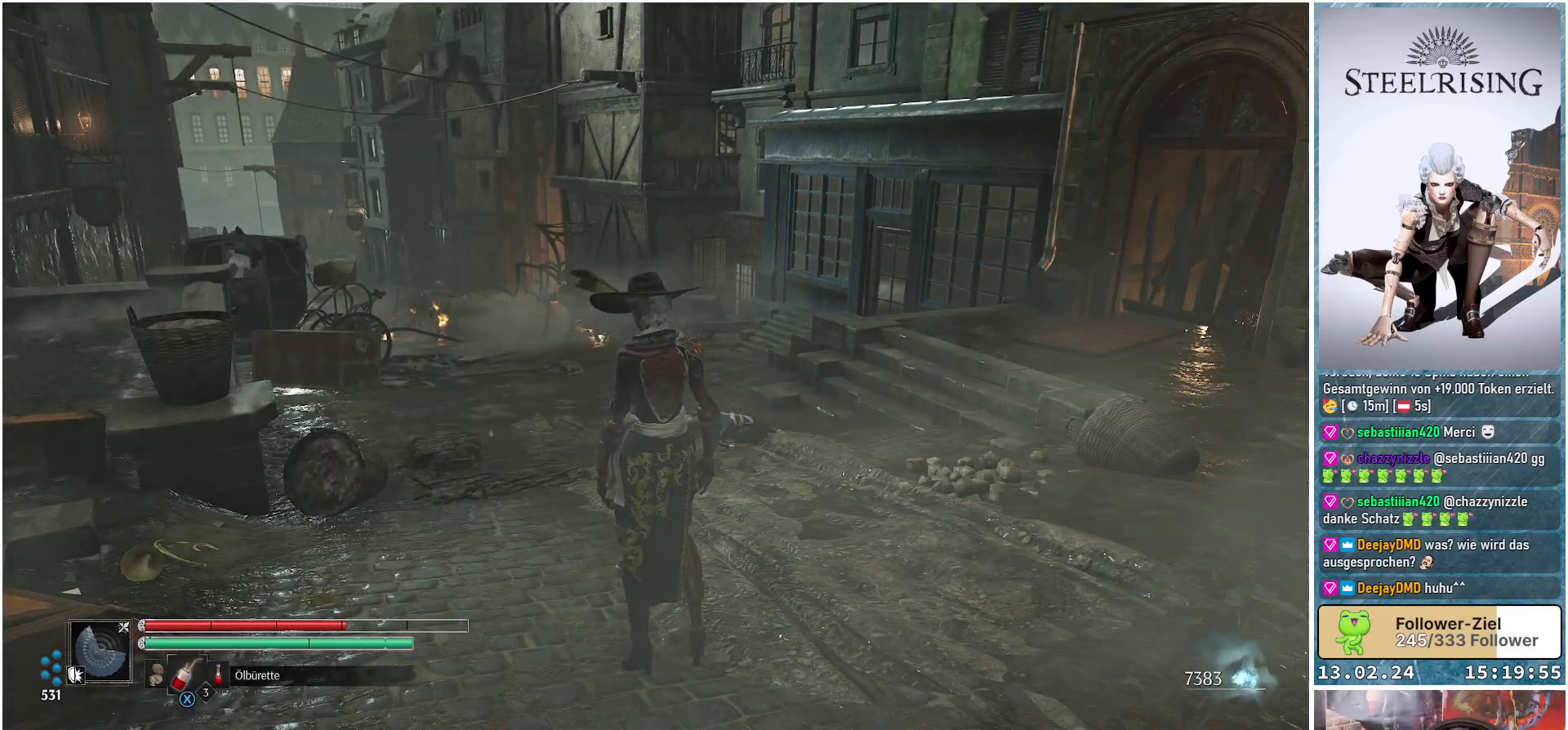
{"buttons": [], "left_stick": "up", "right_stick": "center", "events": [[267, "right_stick", "down-left"], [450, "right_stick", "center"], [500, "left_stick", "up"]]}
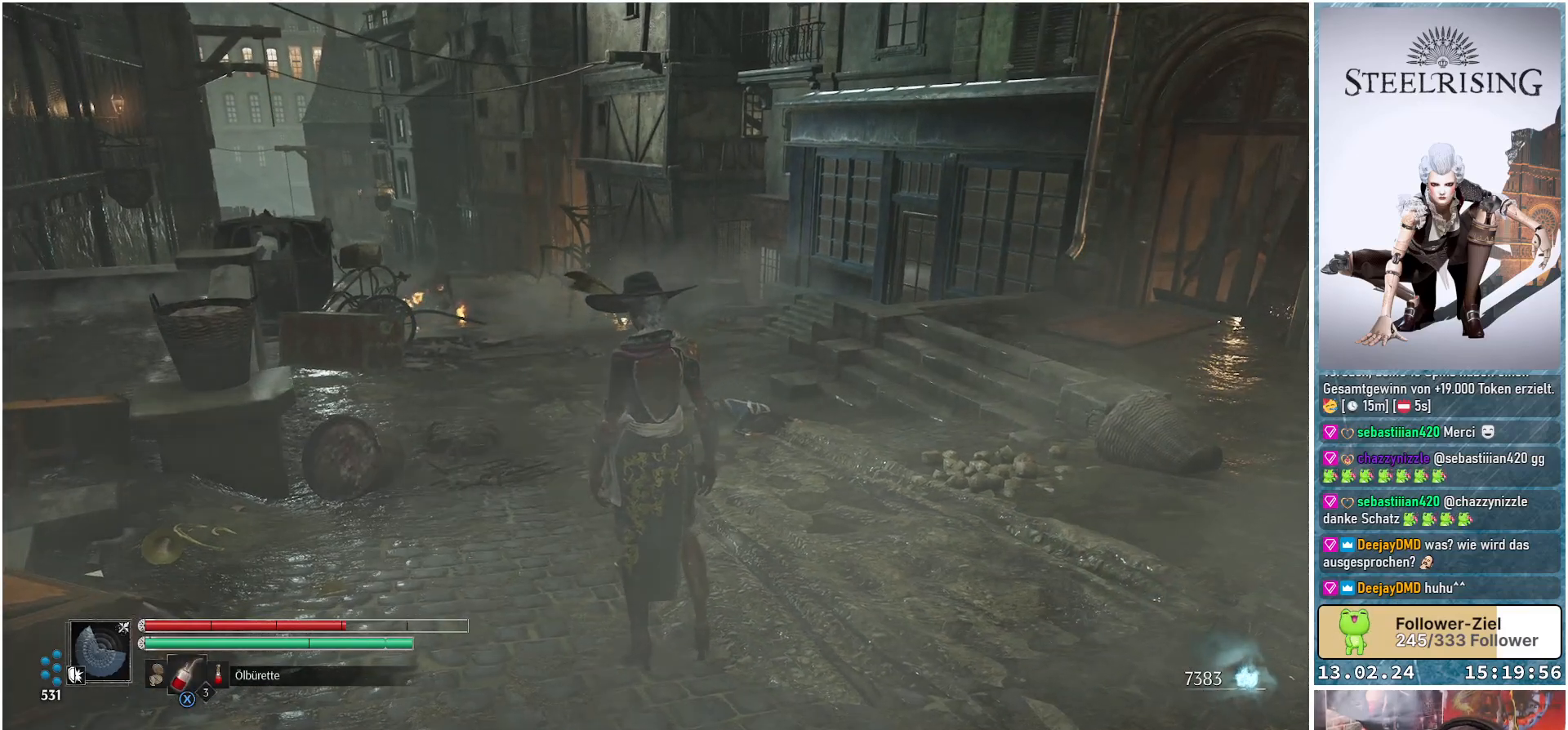
{"buttons": [], "left_stick": "up-right", "right_stick": "down-left", "events": [[334, "right_stick", "down-left"], [467, "left_stick", "up-right"]]}
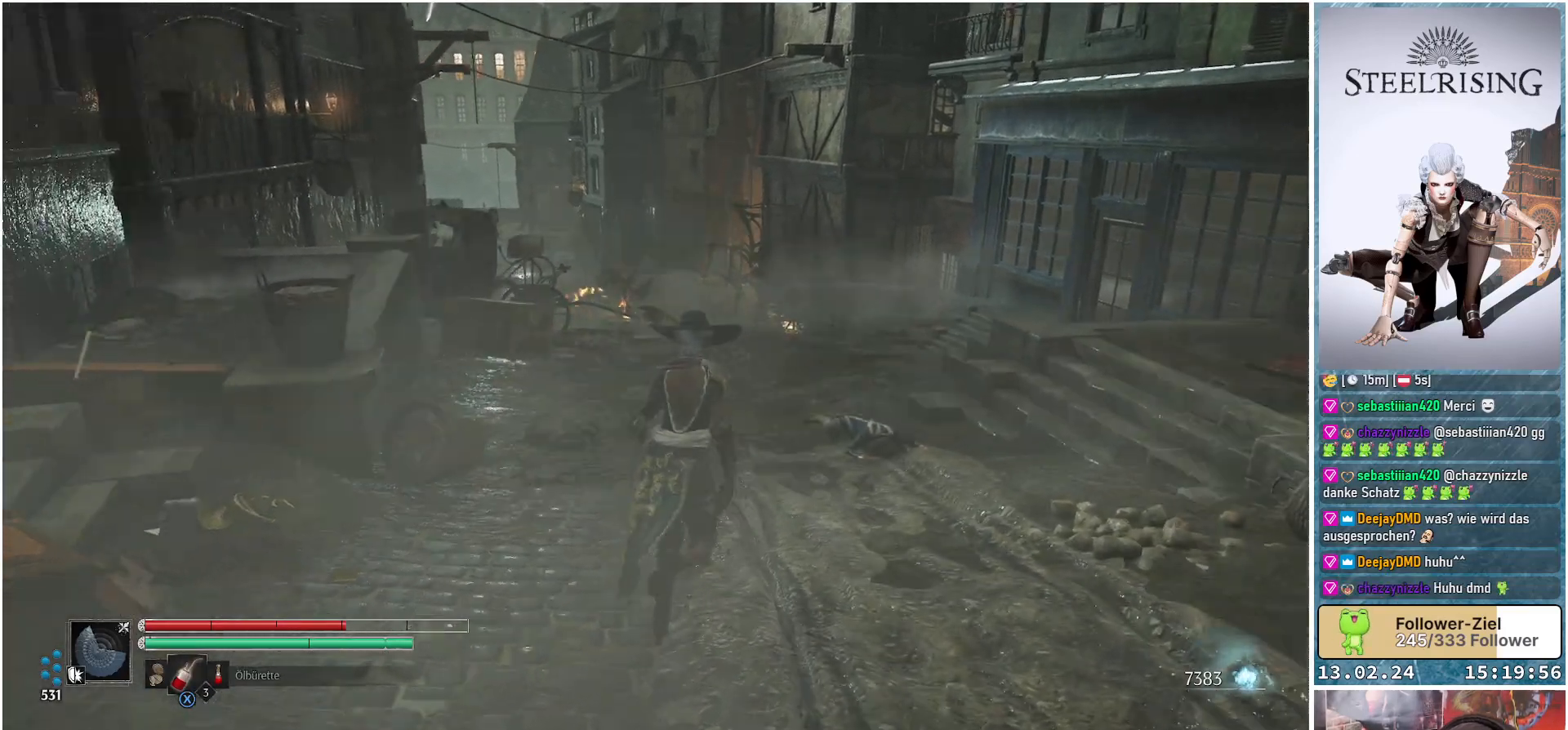
{"buttons": [], "left_stick": "up-right", "right_stick": "center", "events": [[83, "right_stick", "center"]]}
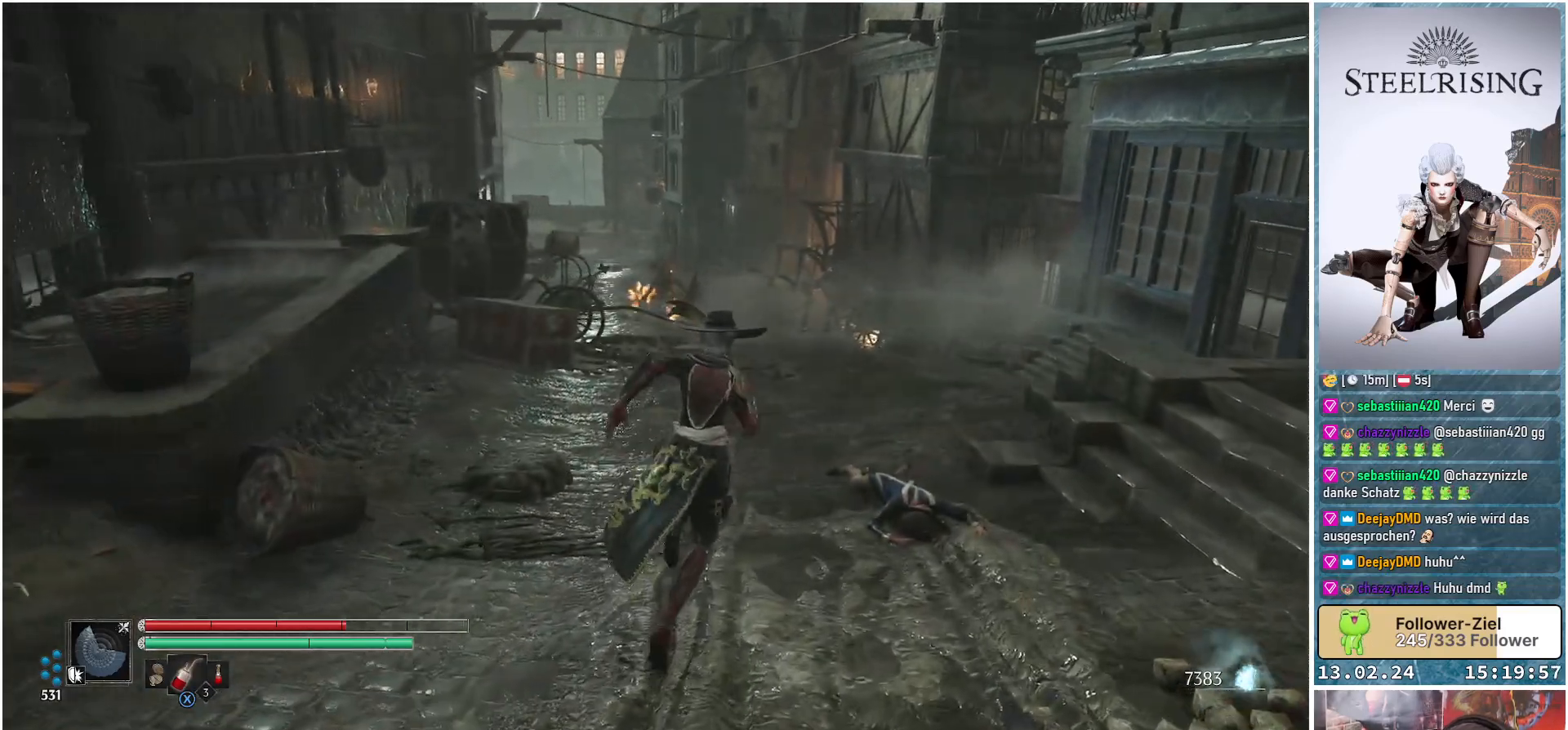
{"buttons": [], "left_stick": "up", "right_stick": "center", "events": [[284, "left_stick", "up"]]}
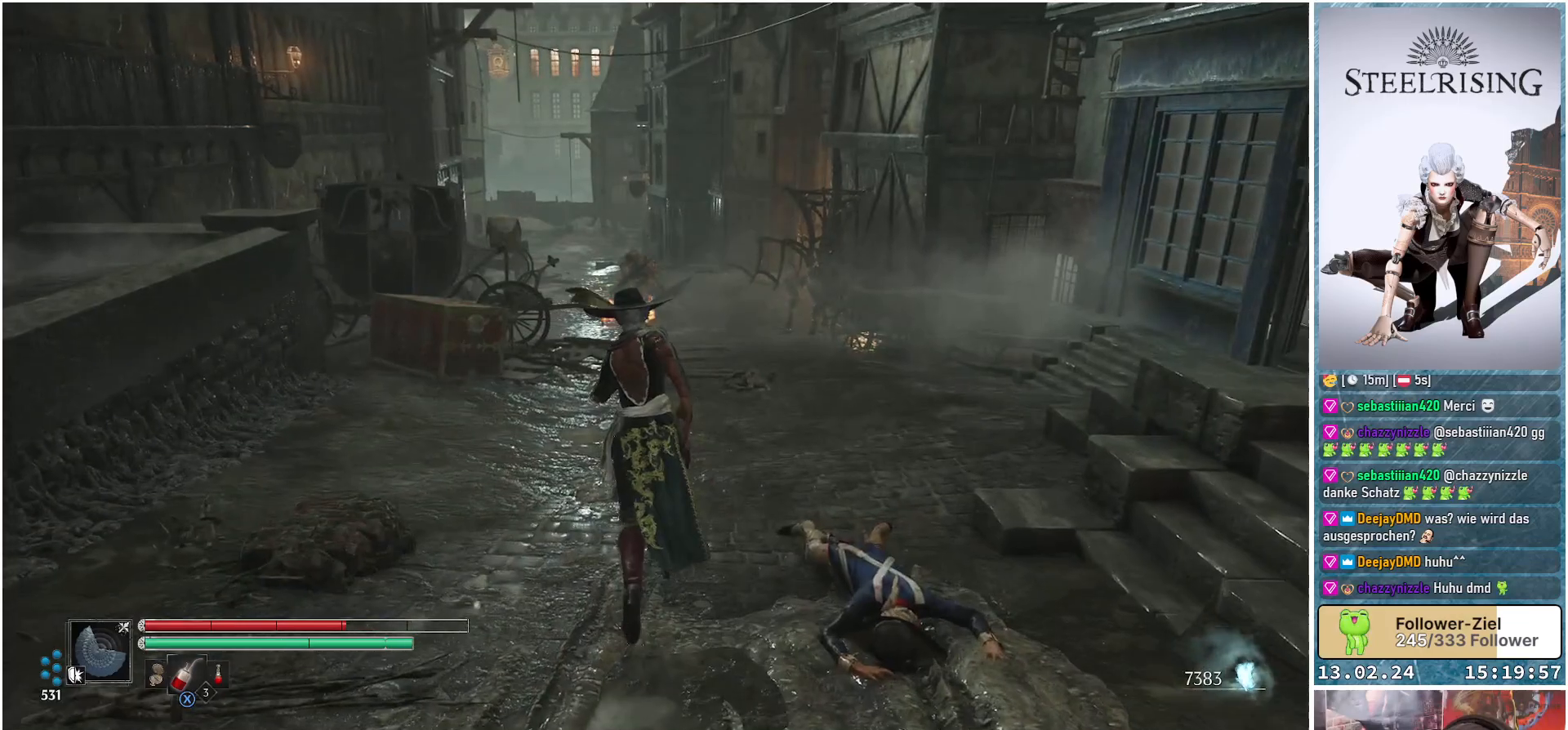
{"buttons": [], "left_stick": "up", "right_stick": "center", "events": [[133, "right_stick", "up"], [283, "right_stick", "center"]]}
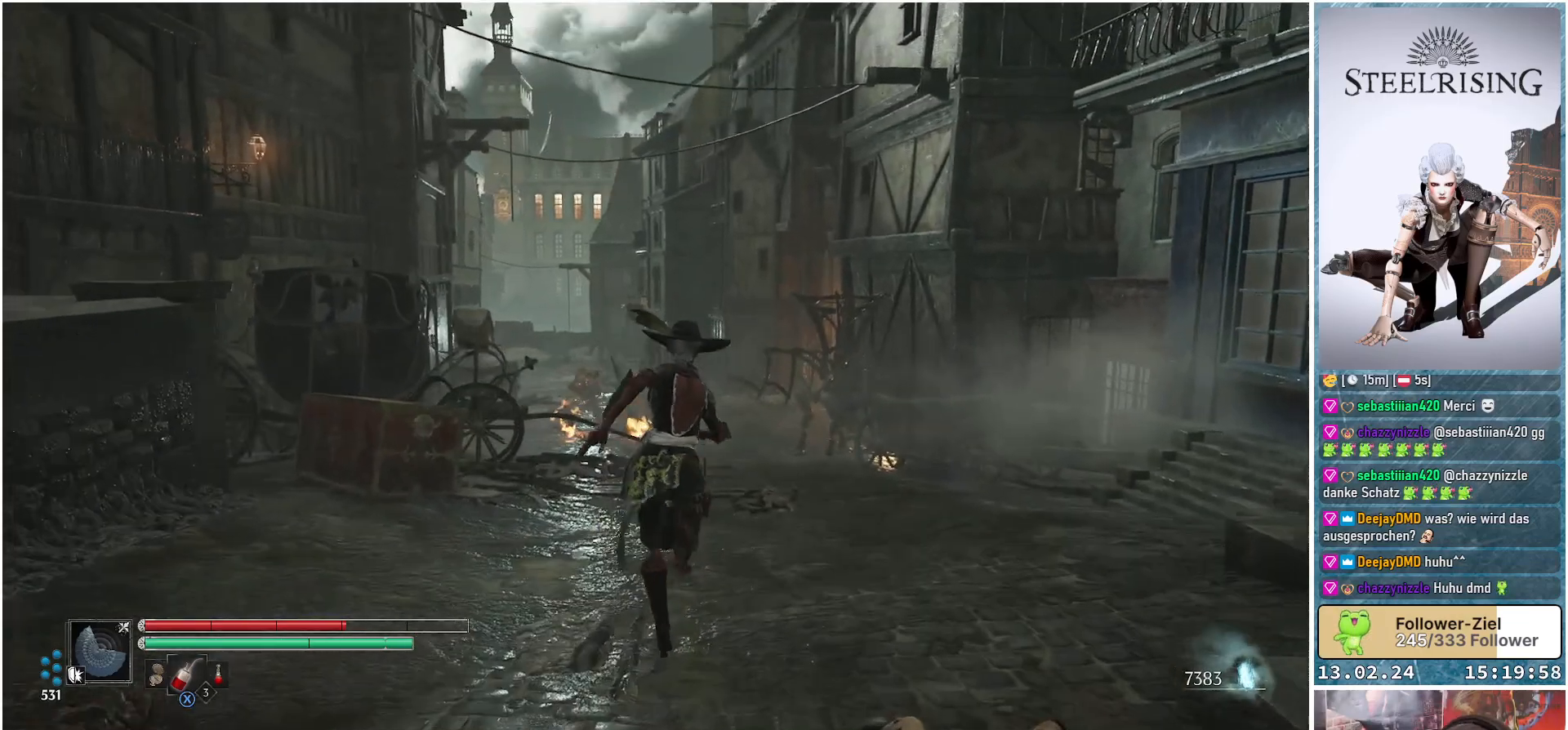
{"buttons": [], "left_stick": "up", "right_stick": "center", "events": [[17, "right_stick", "up"], [167, "right_stick", "center"]]}
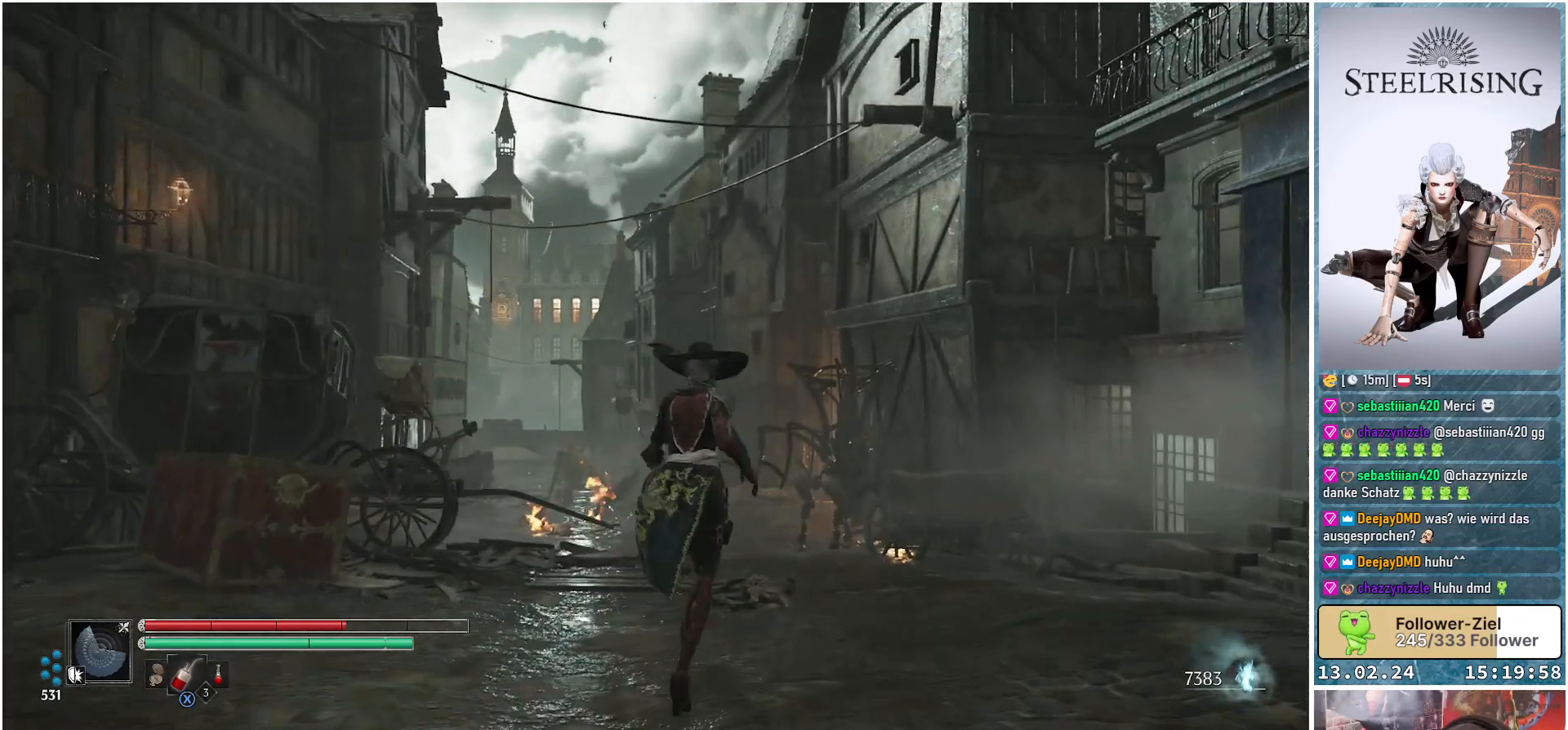
{"buttons": [], "left_stick": "up", "right_stick": "down-left", "events": [[333, "right_stick", "down-left"]]}
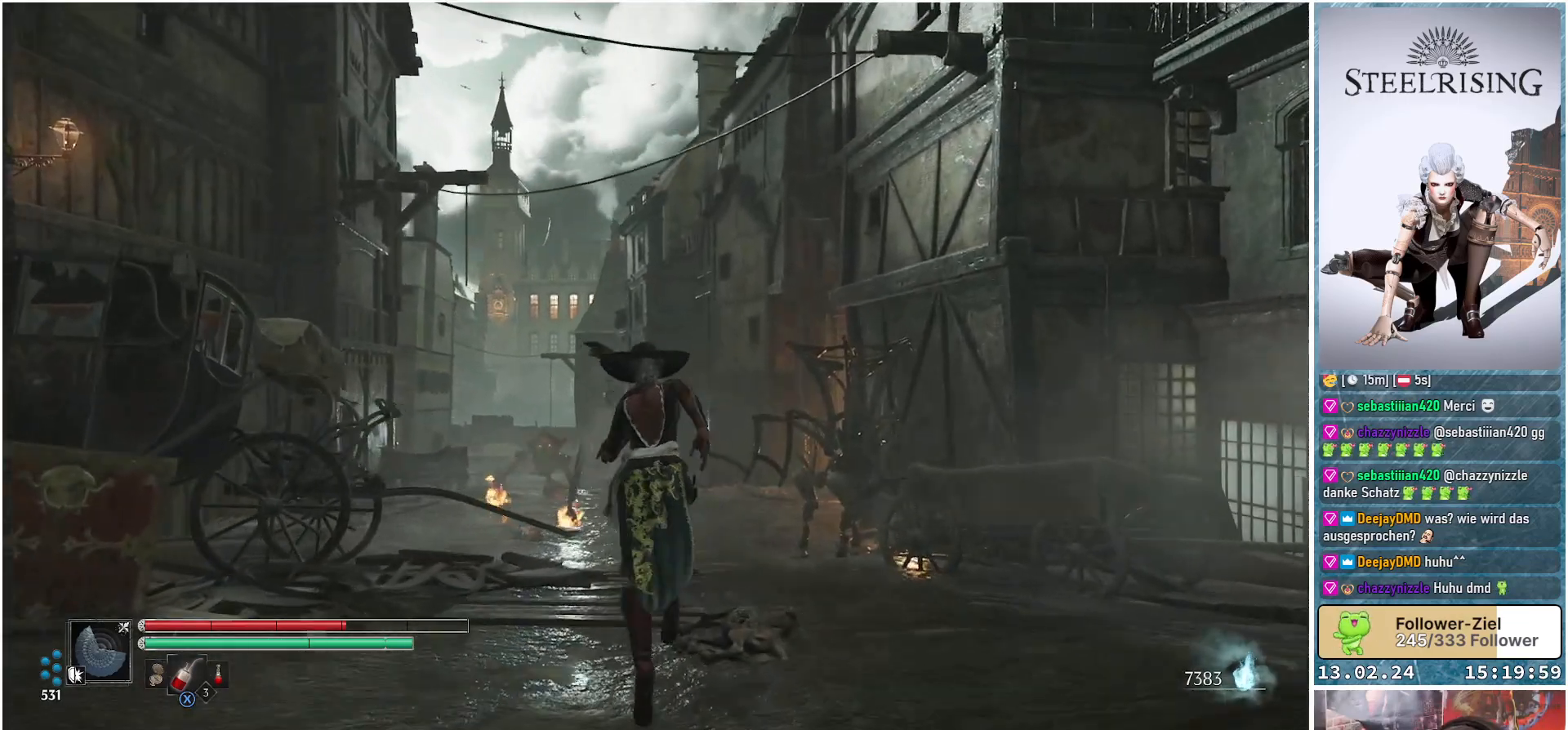
{"buttons": [], "left_stick": "up", "right_stick": "center", "events": [[367, "right_stick", "center"]]}
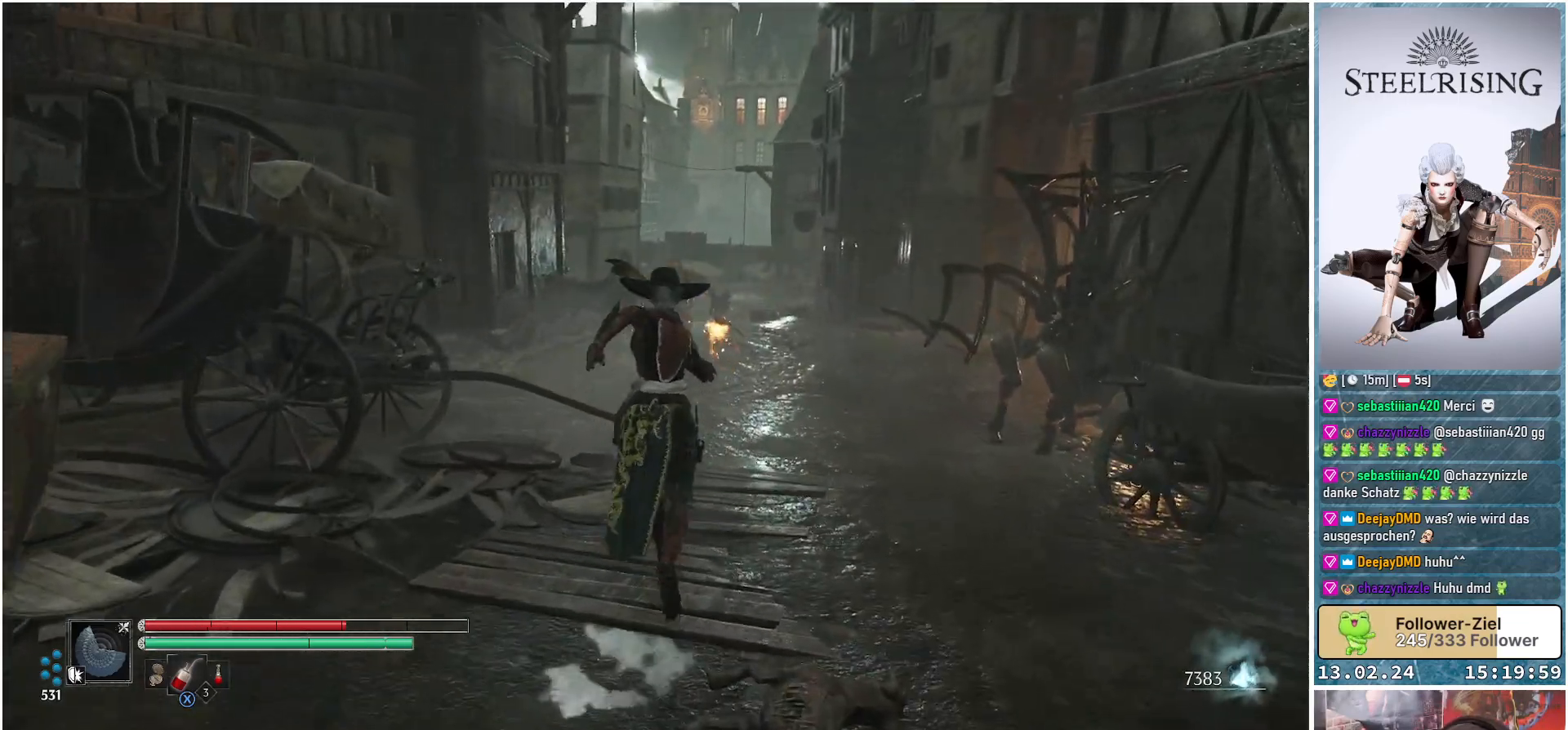
{"buttons": [], "left_stick": "up", "right_stick": "center", "events": [[183, "B", "down"], [283, "B", "up"]]}
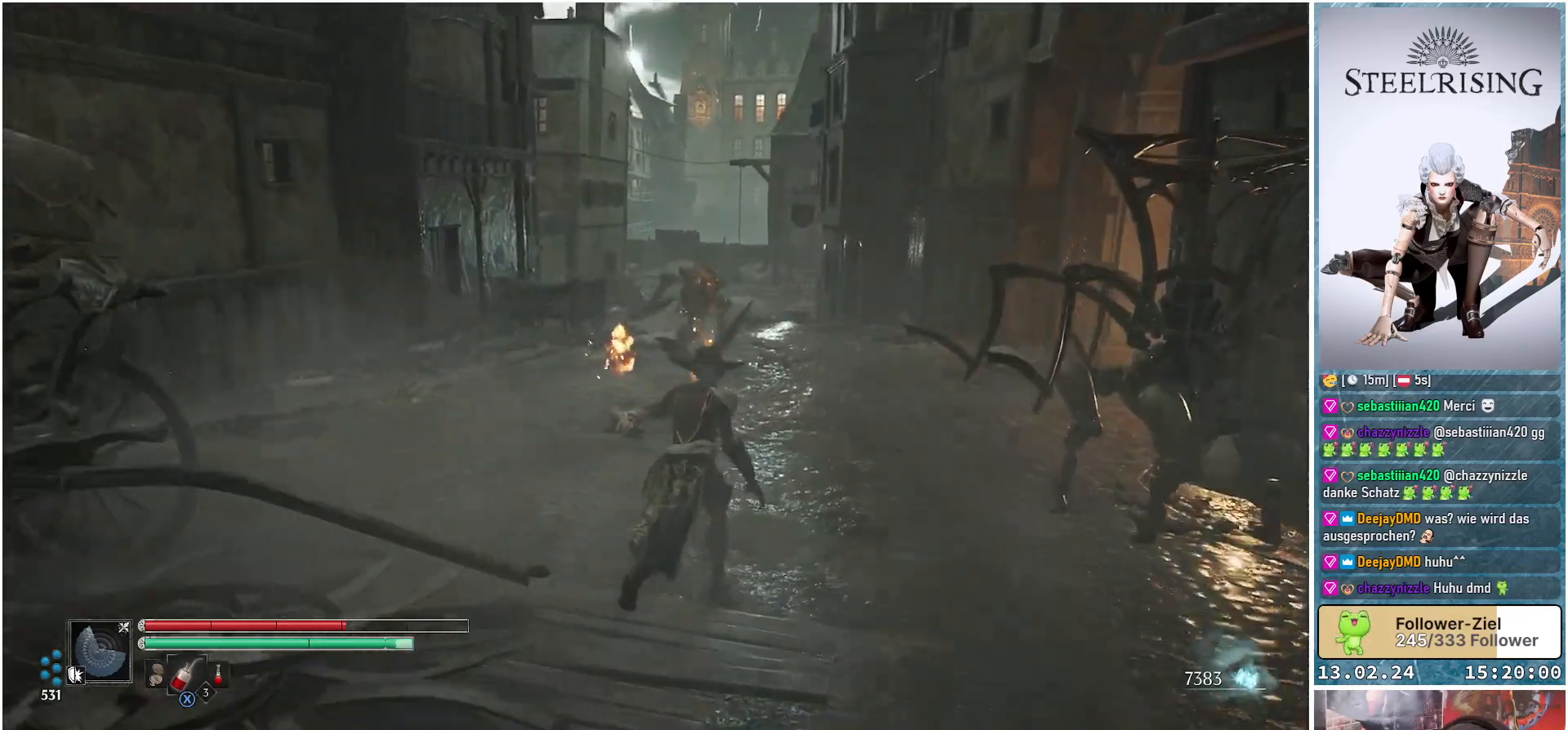
{"buttons": [], "left_stick": "up", "right_stick": "center", "events": [[167, "B", "down"], [267, "B", "up"]]}
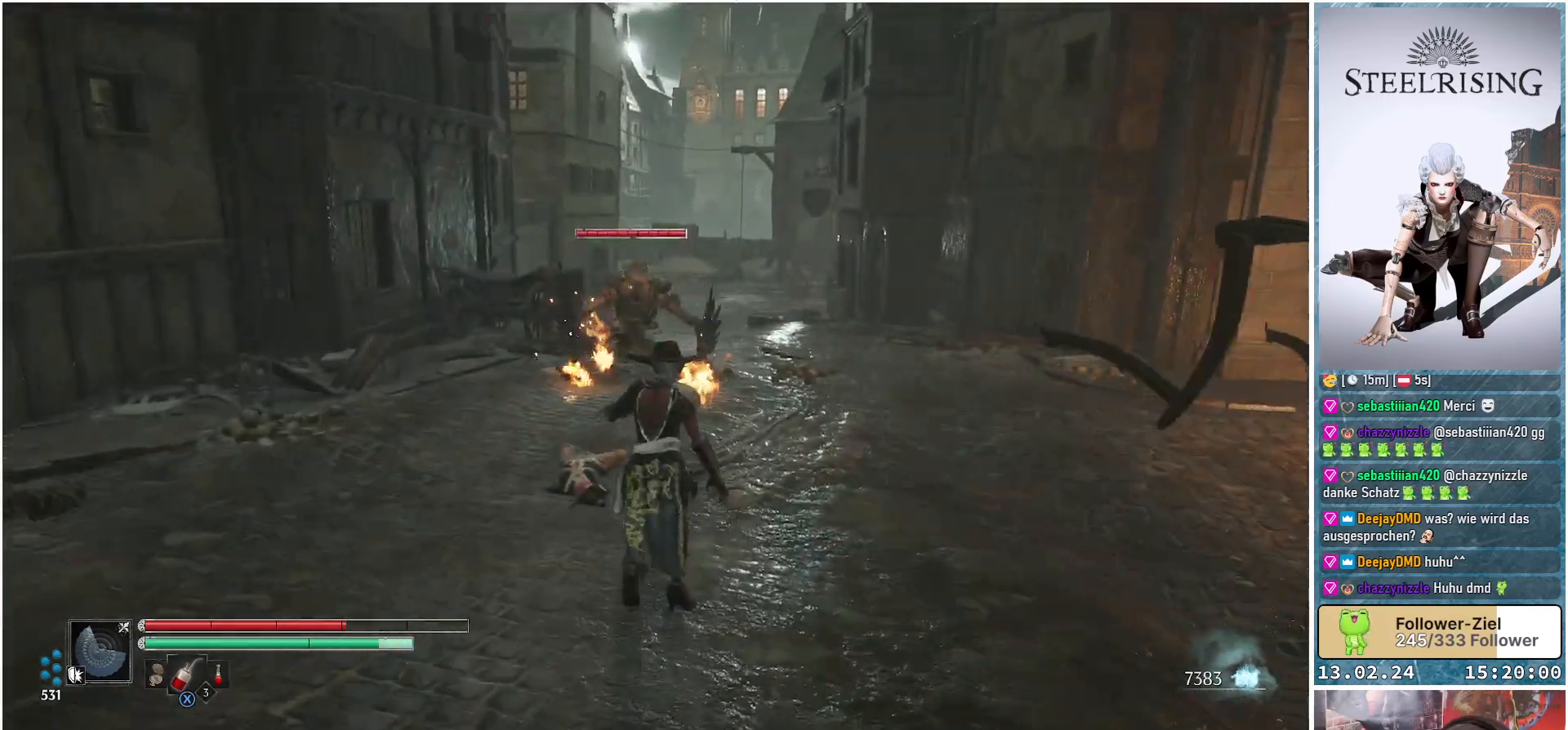
{"buttons": [], "left_stick": "up", "right_stick": "center", "events": [[166, "R3", "down"], [250, "R3", "up"]]}
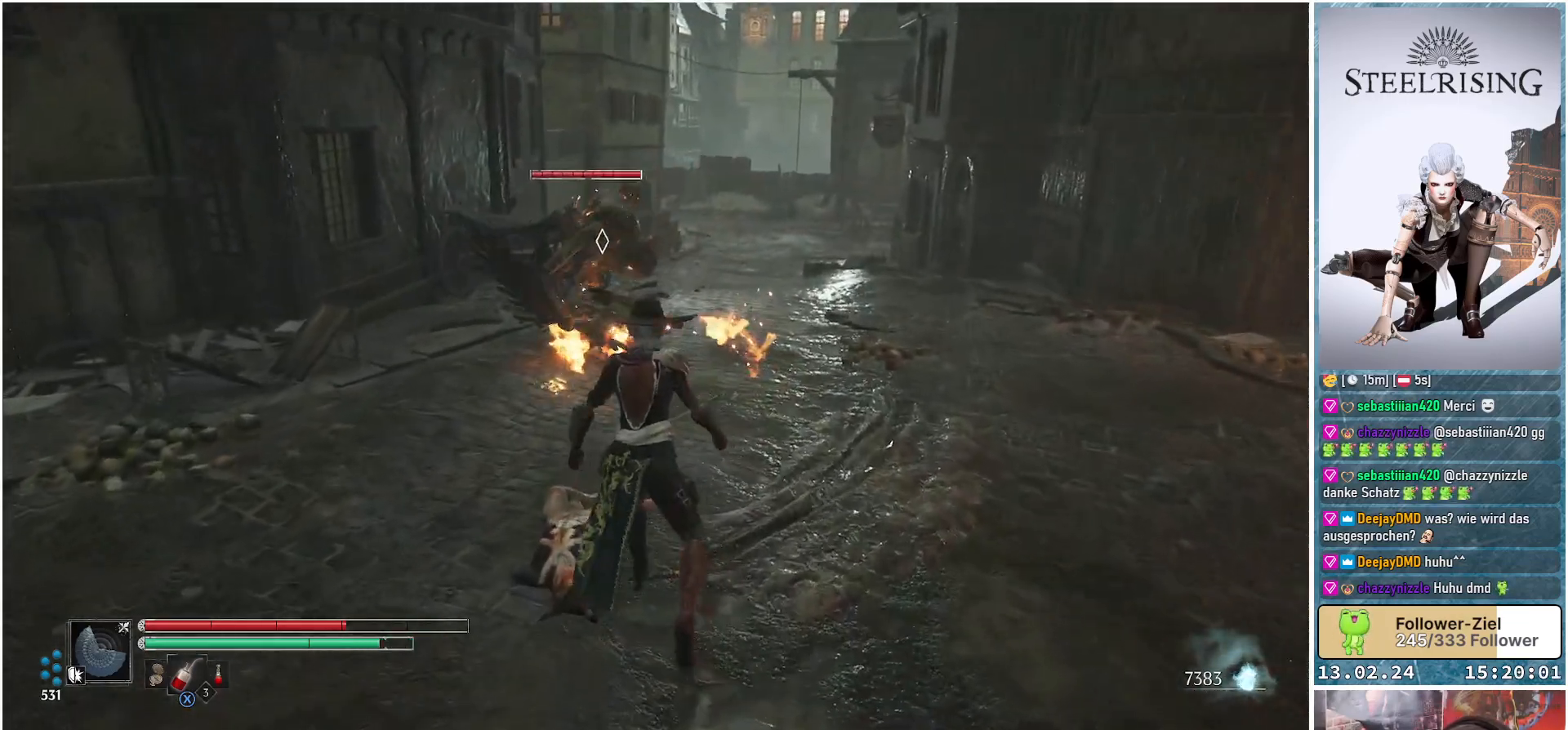
{"buttons": [], "left_stick": "up-left", "right_stick": "center", "events": [[100, "left_stick", "up-left"]]}
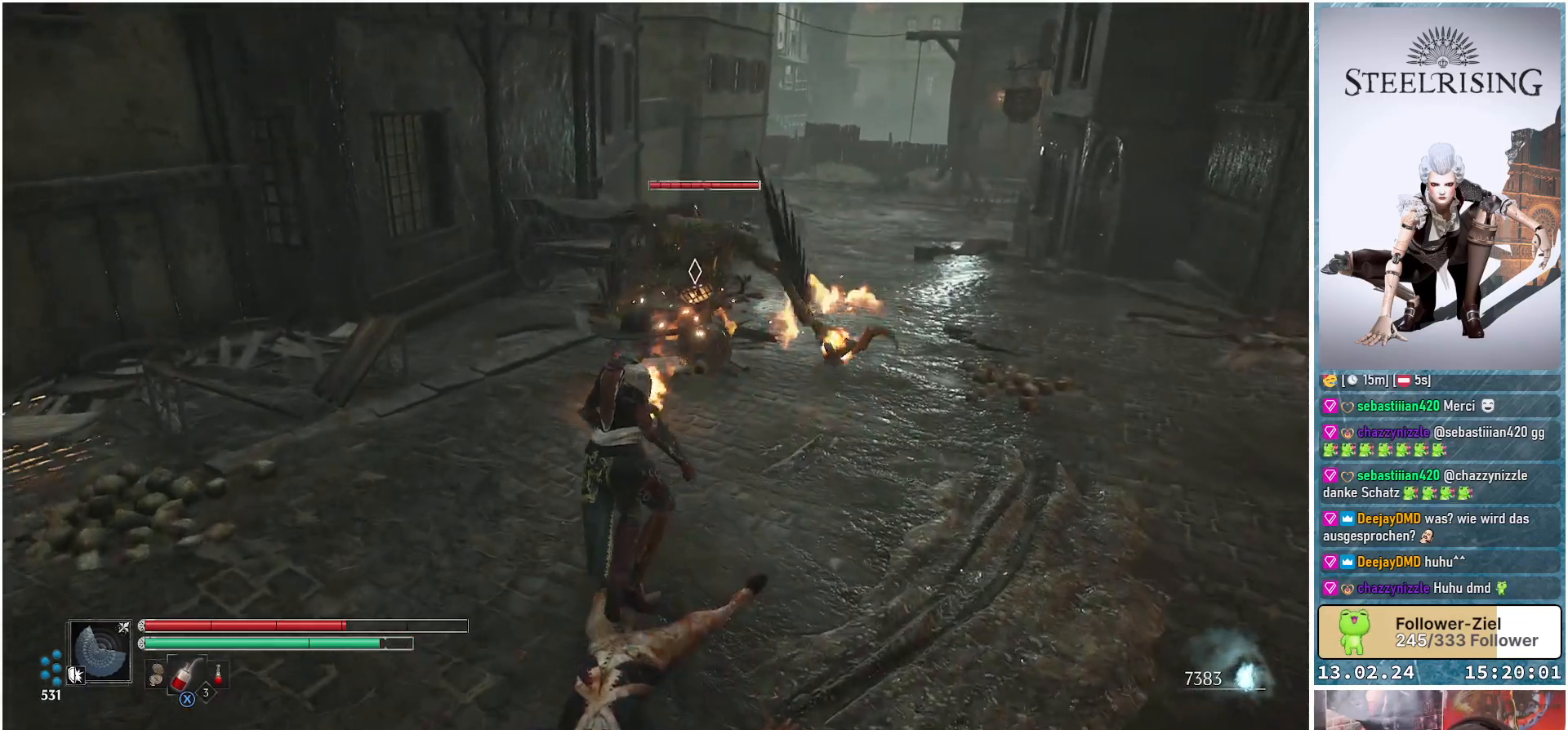
{"buttons": [], "left_stick": "up-left", "right_stick": "center", "events": []}
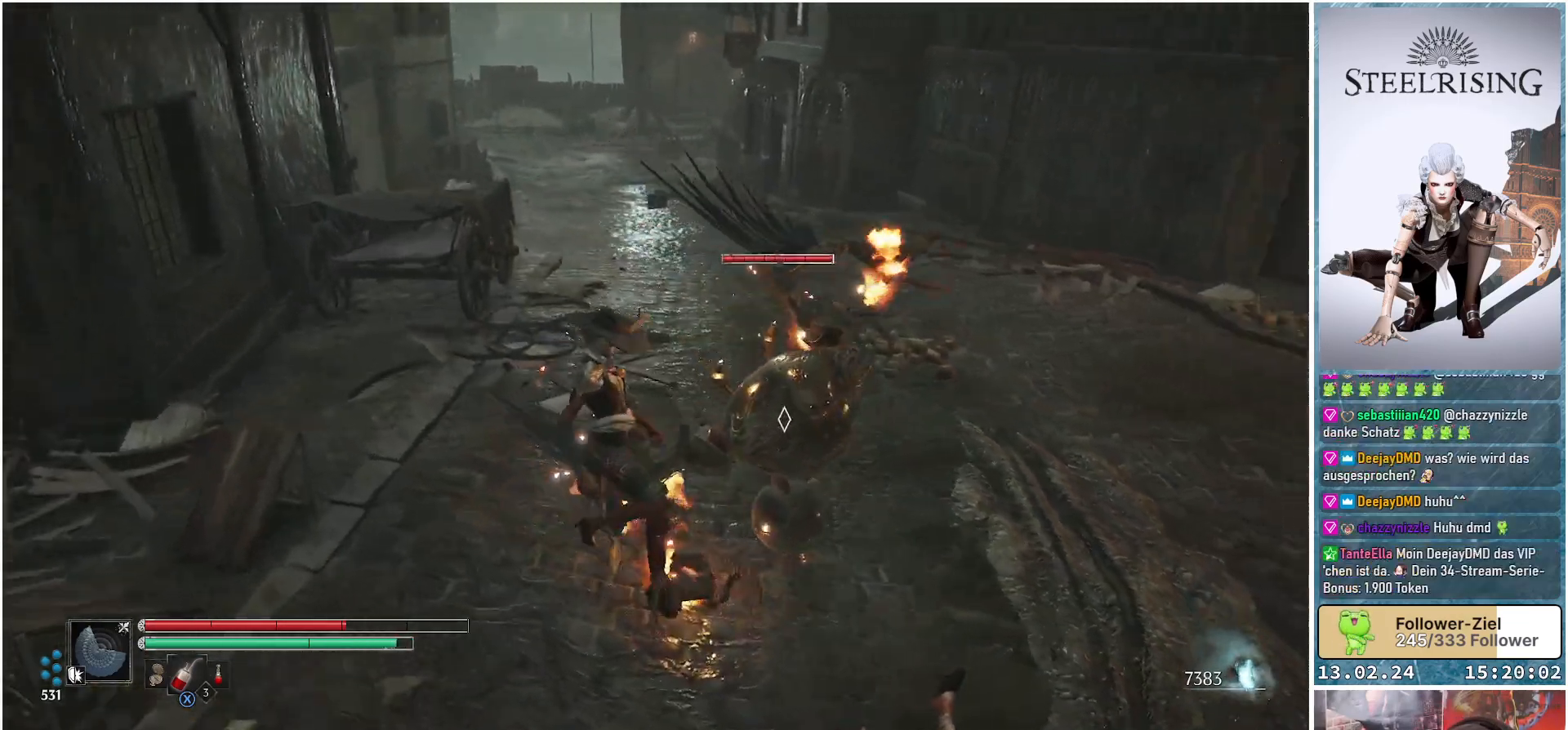
{"buttons": [], "left_stick": "up-left", "right_stick": "center", "events": [[350, "B", "down"], [467, "B", "up"]]}
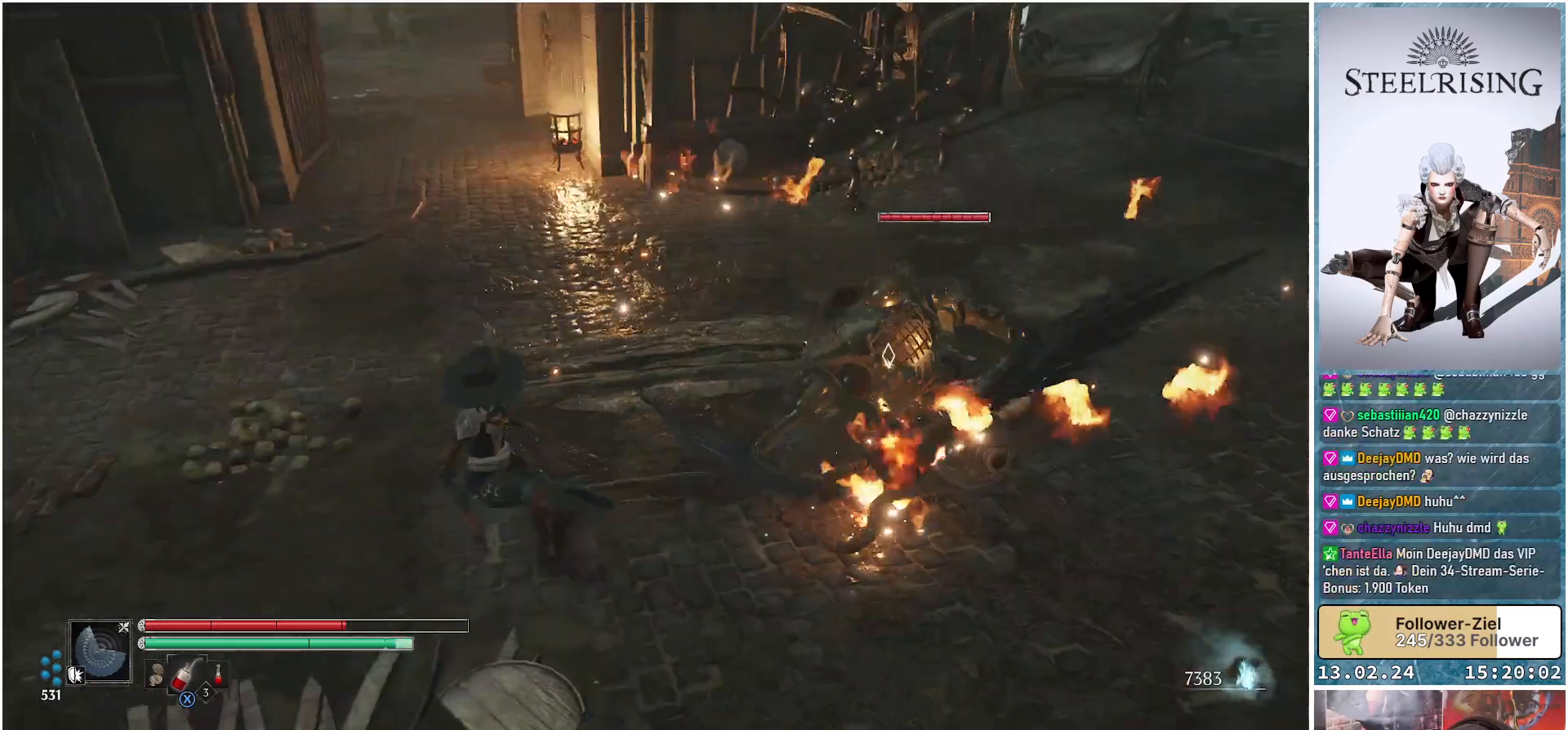
{"buttons": ["R1"], "left_stick": "up", "right_stick": "center", "events": [[133, "left_stick", "up"], [417, "R1", "down"]]}
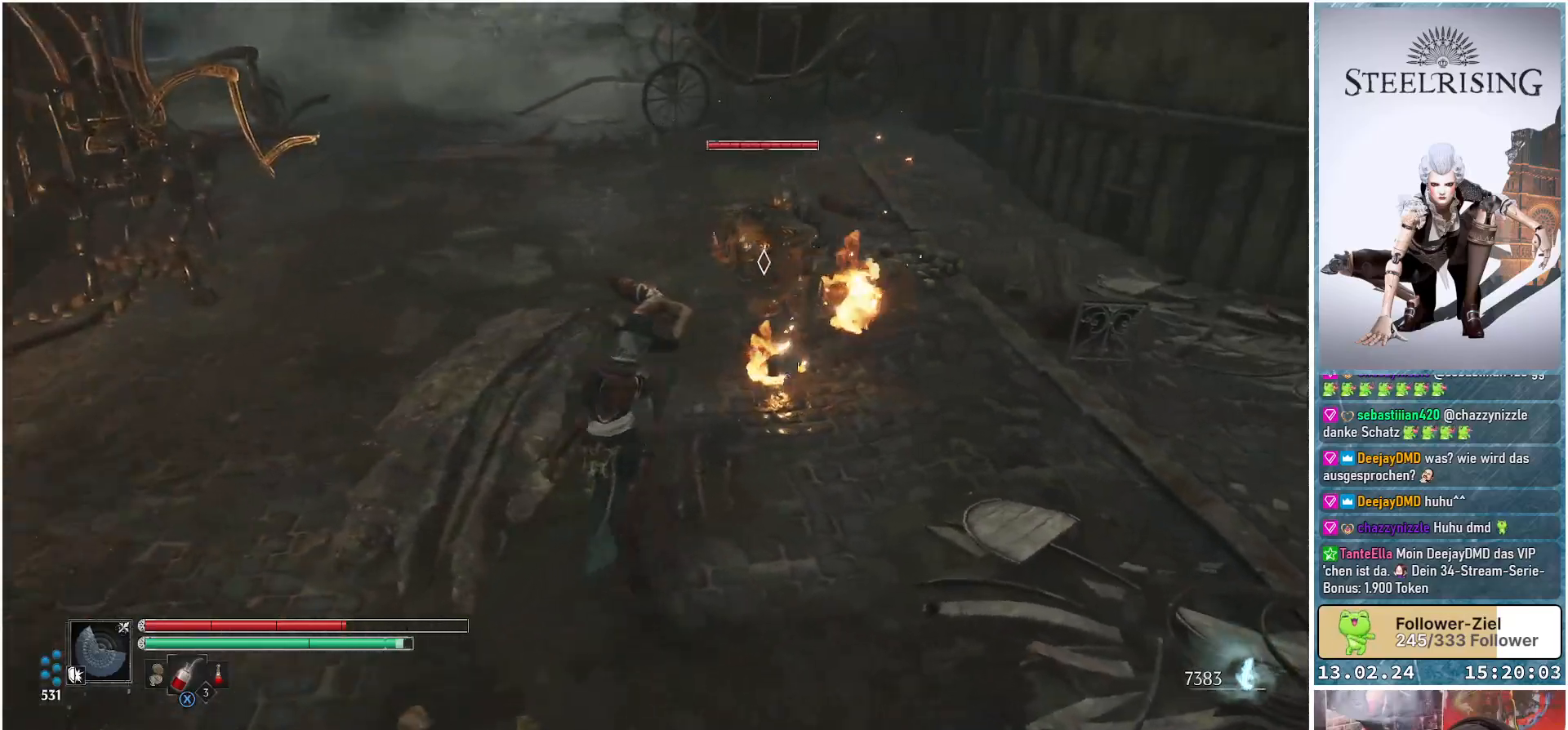
{"buttons": ["R1"], "left_stick": "center", "right_stick": "center", "events": [[50, "R1", "up"], [117, "left_stick", "center"], [250, "R1", "down"], [350, "R1", "up"], [451, "R1", "down"]]}
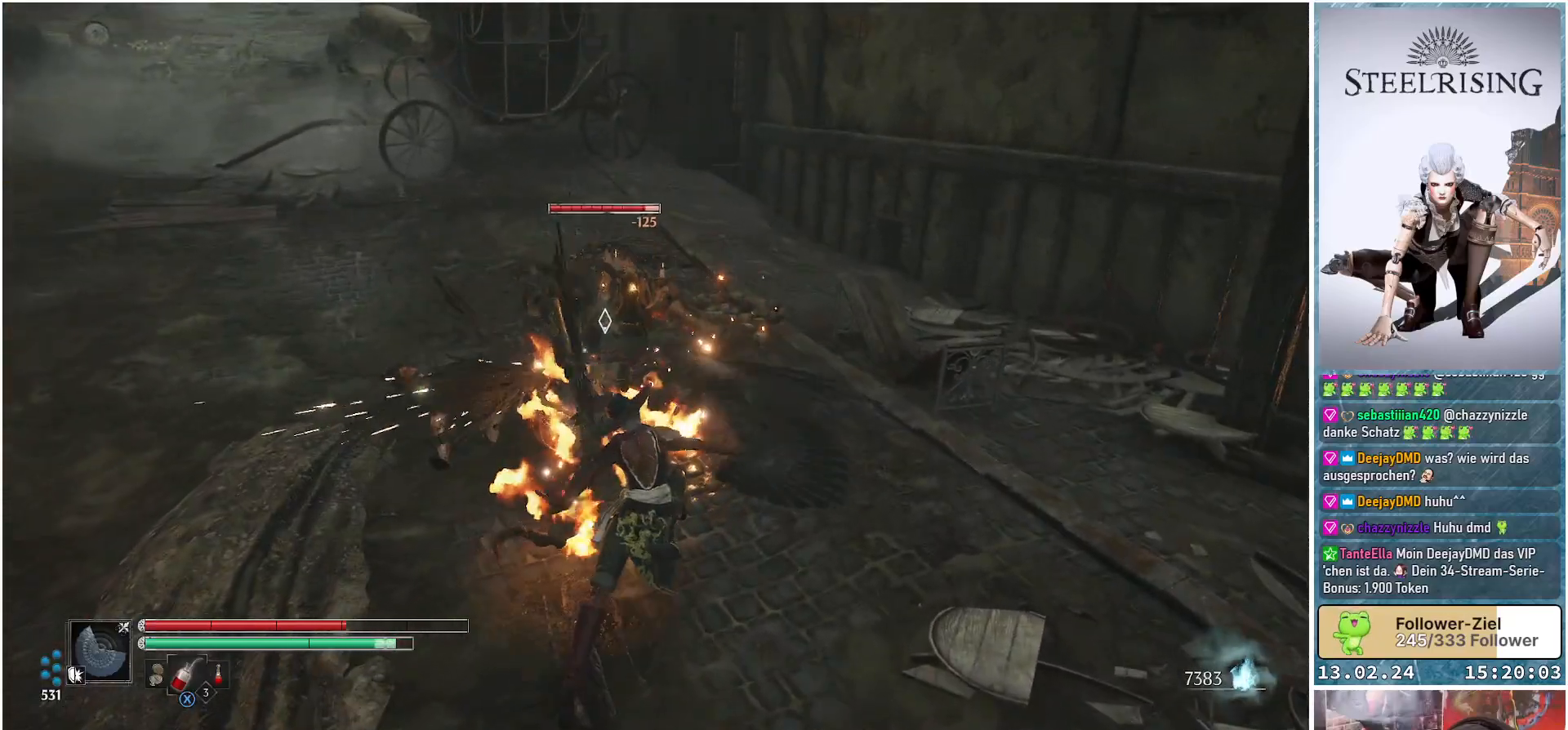
{"buttons": ["R1"], "left_stick": "center", "right_stick": "center", "events": [[50, "R1", "up"], [133, "R1", "down"], [233, "R1", "up"], [317, "R1", "down"], [400, "R1", "up"], [483, "R1", "down"]]}
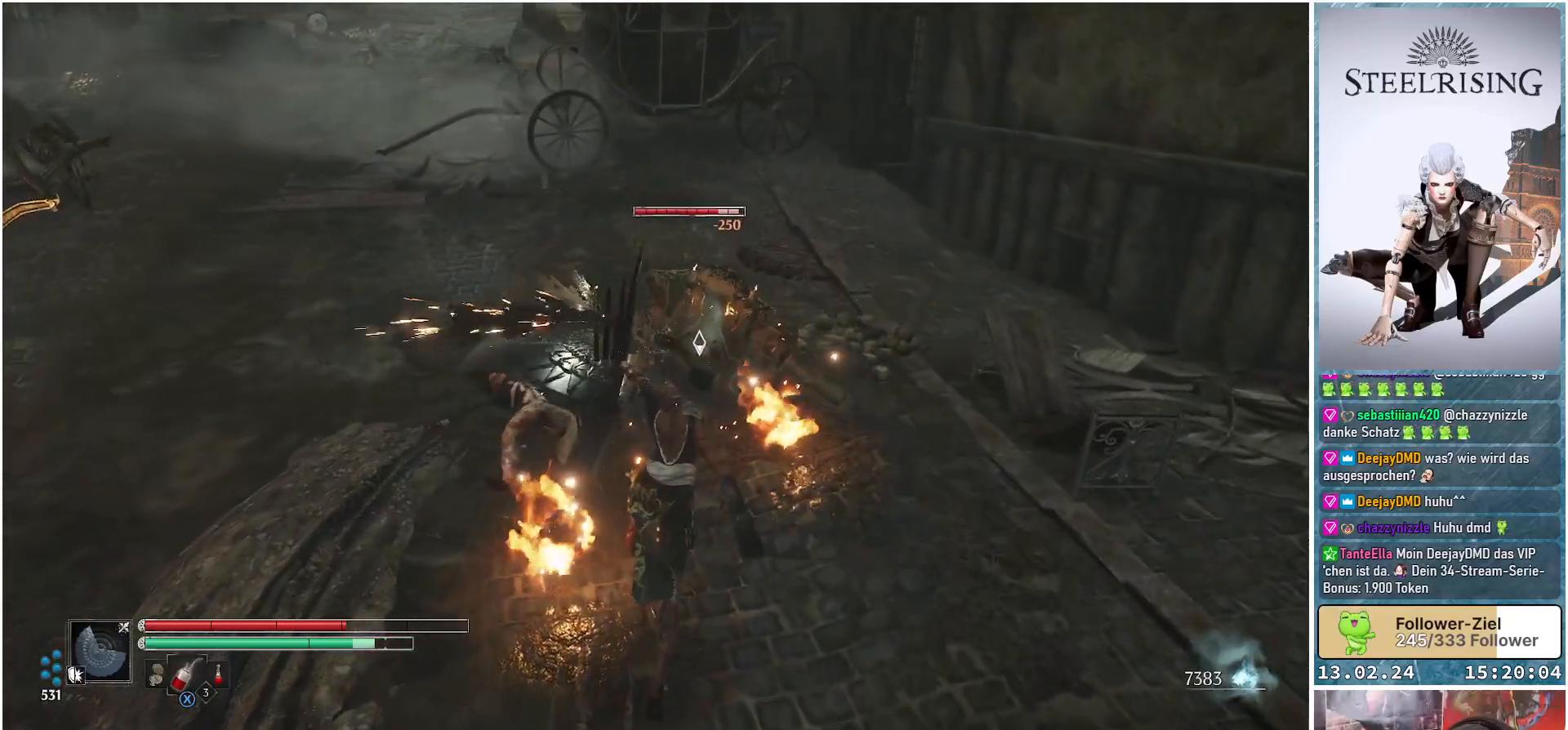
{"buttons": [], "left_stick": "center", "right_stick": "center", "events": [[67, "R1", "up"], [150, "R1", "down"], [217, "R1", "up"], [300, "R1", "down"], [384, "R1", "up"]]}
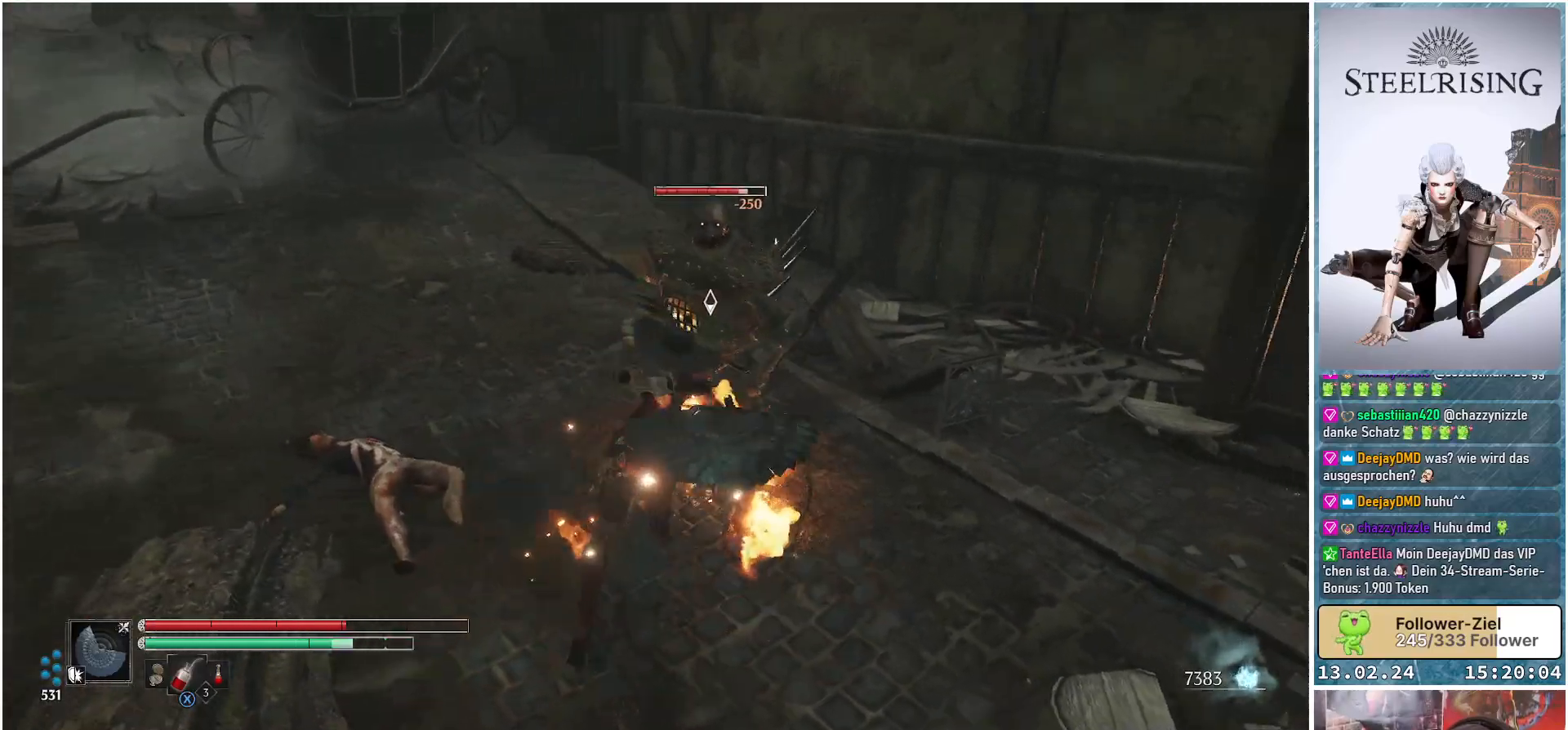
{"buttons": [], "left_stick": "up-right", "right_stick": "center", "events": [[83, "left_stick", "right"], [400, "left_stick", "up-right"]]}